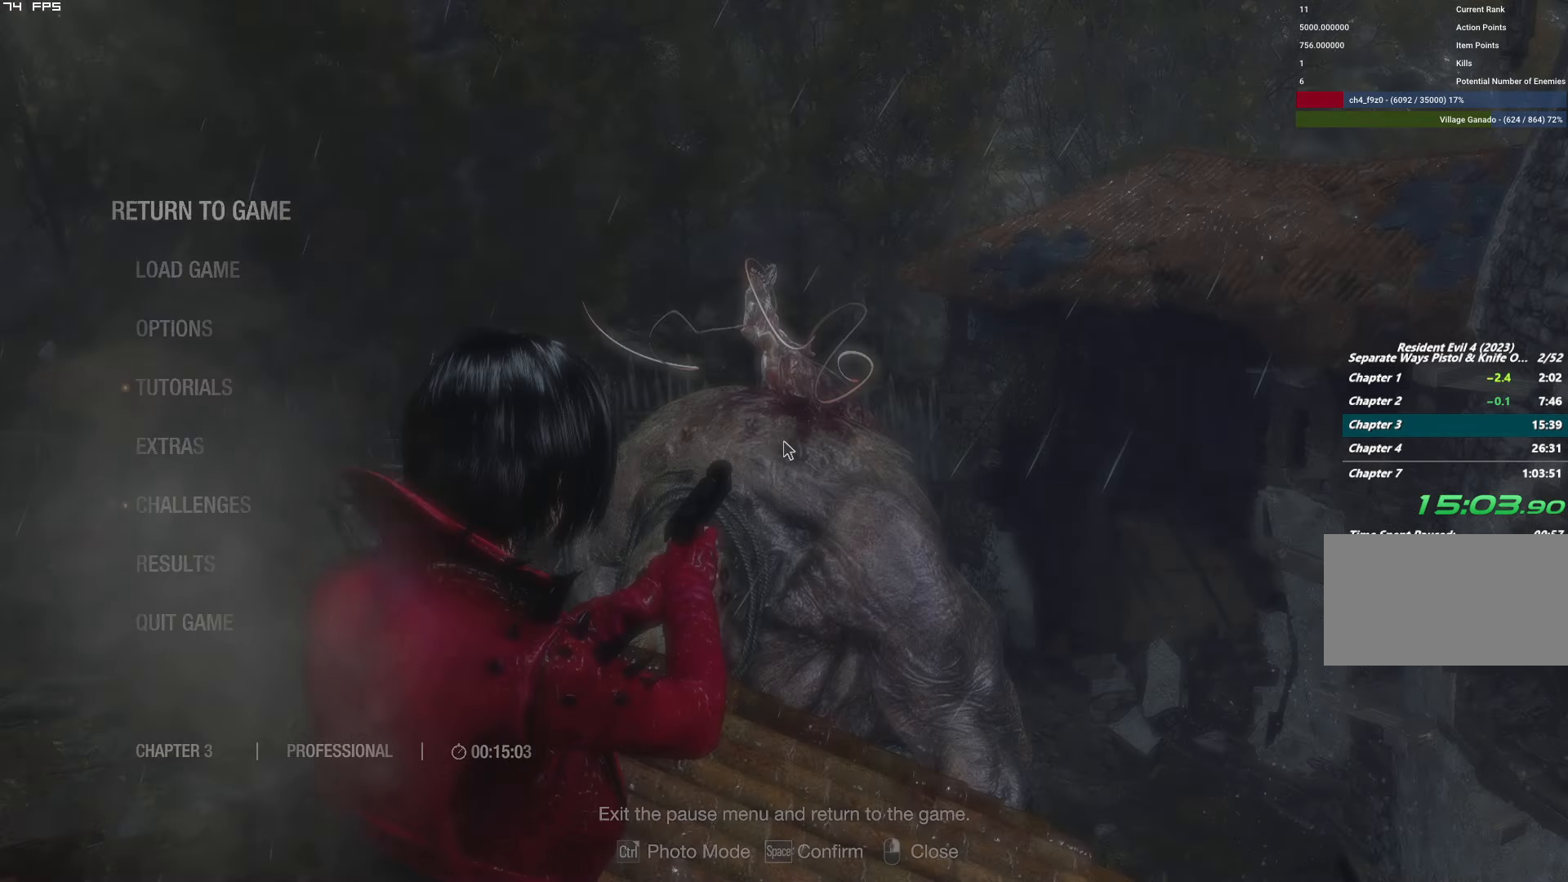
Gameplay with keyboard and mouse; each line is a JSON object with the keys and mouse buttons held at the frame after it. "events" lists presses ("down") and releases ("up") of "1", "2", "3", "4", "5", "6", "a", "alt", "b", "c", "caps_lock", "ctrl", "d", "e", "escape", "f", "g", "q", "r", "s", "shift", "space", "t", "tab", "v", "w", "x", "y", "z", "mouse_left", "mouse_wheel", "mouse_right", "mouse_mb4" and "mouse_mb5" between this image and that frame as [ms after this image, input, new state], when the widget could be followed in between. "mouse_left", "mouse_wheel", "mouse_right", "mouse_mb4", "mouse_mb5" = the "left", "wheel", "right", "mb4", "mb5" buttons of the "mouse" list. No other keys are recorded. "wheel" means that the mouse wheel is clicked or scrolled. Mouse movement is not recorded.
{"keys": ["a"], "mouse": [], "events": [[116, "r", "down"], [233, "r", "up"], [316, "r", "down"], [416, "r", "up"], [466, "a", "down"]]}
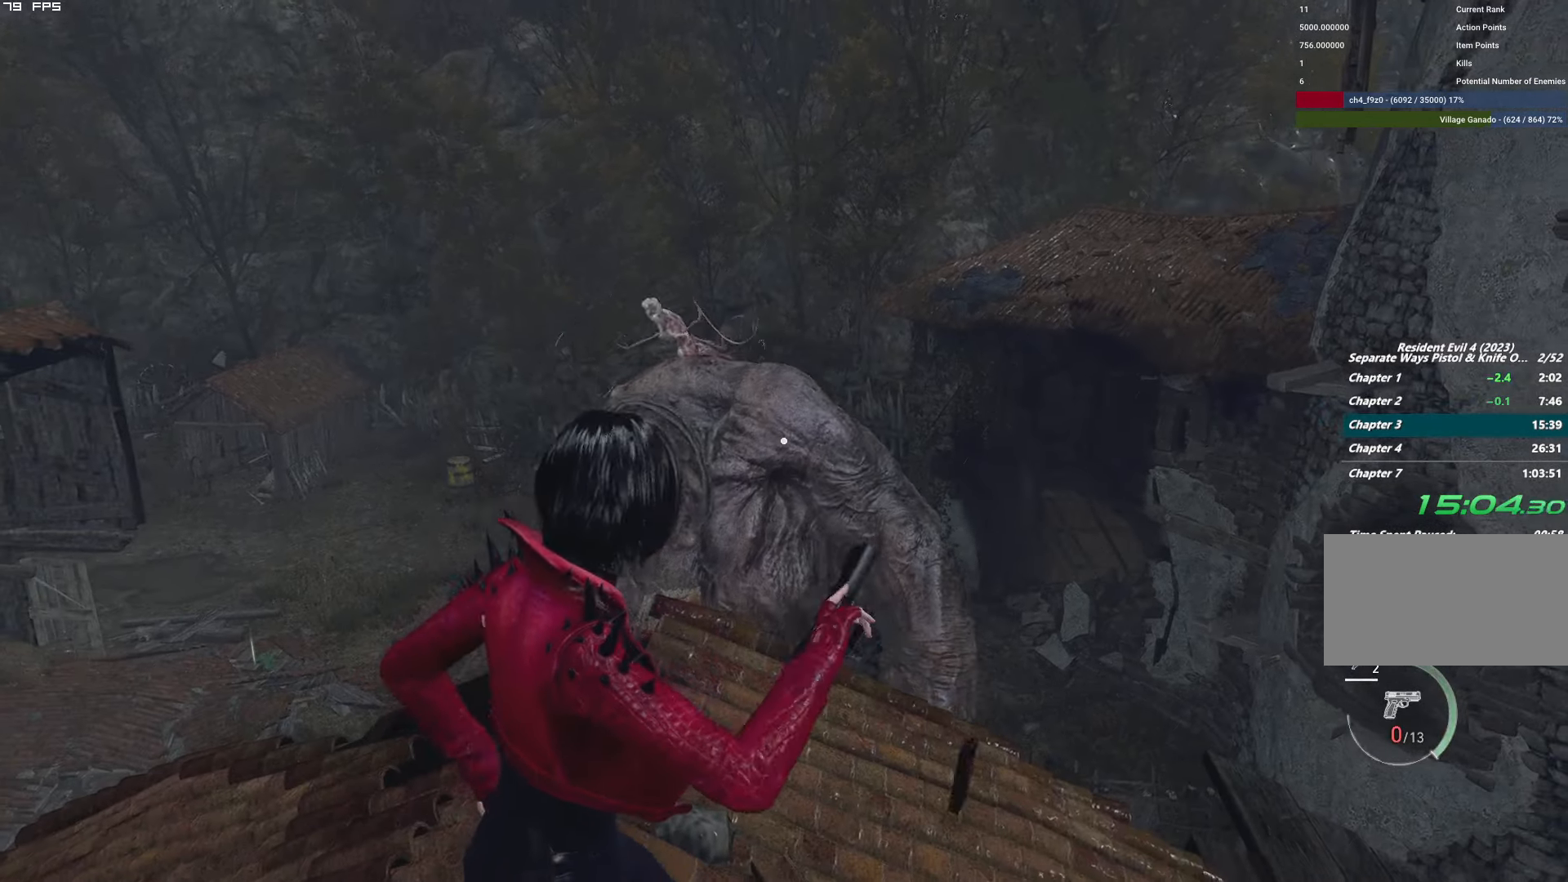
{"keys": [], "mouse": [], "events": [[183, "w", "down"], [250, "a", "up"], [350, "w", "up"]]}
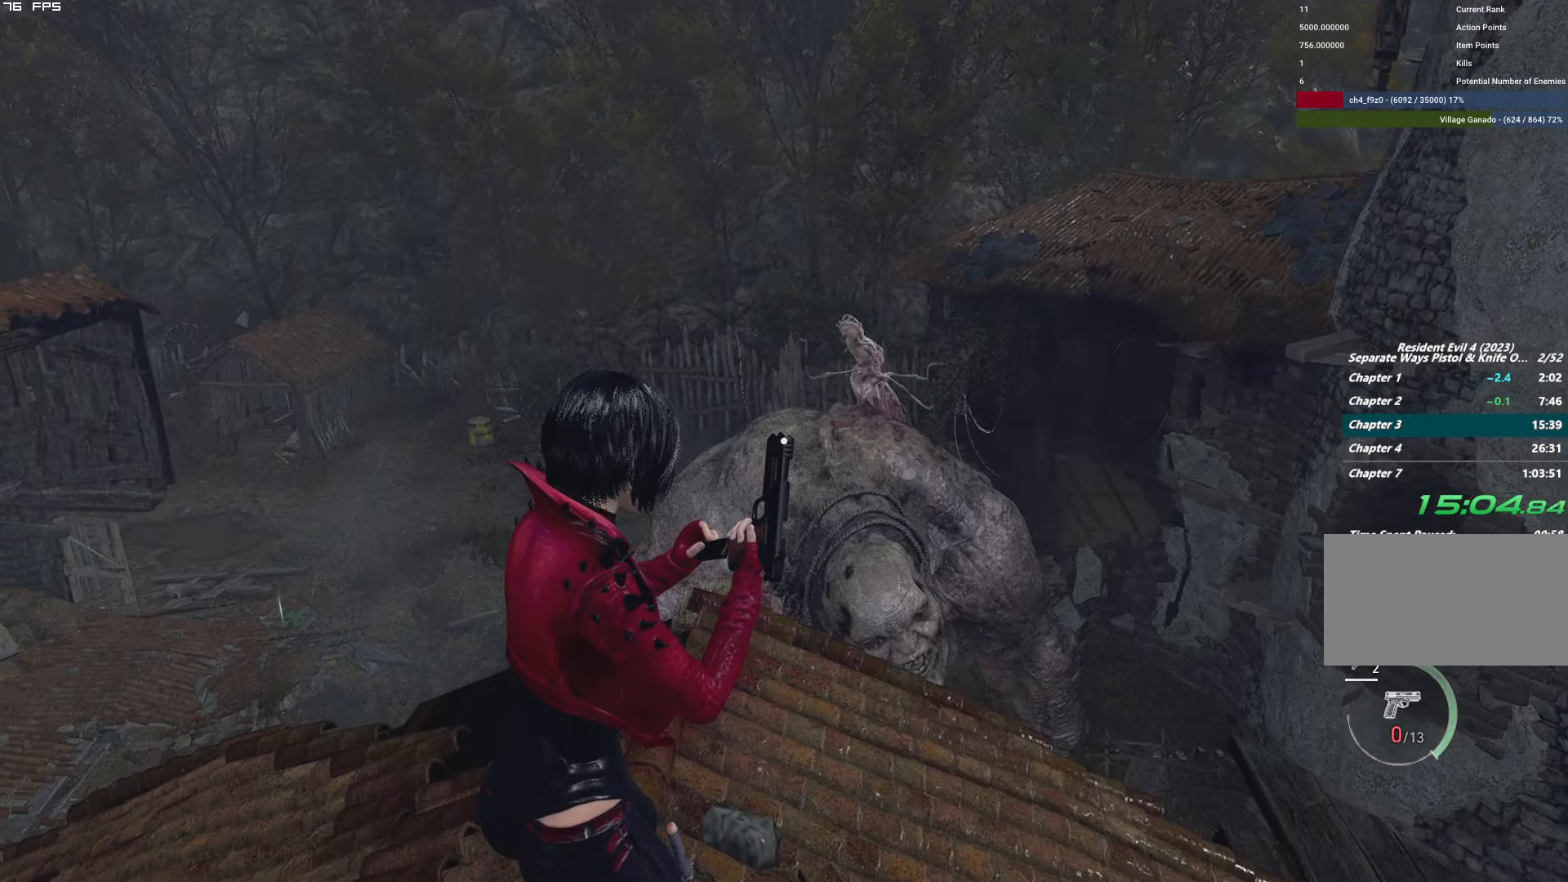
{"keys": [], "mouse": [], "events": []}
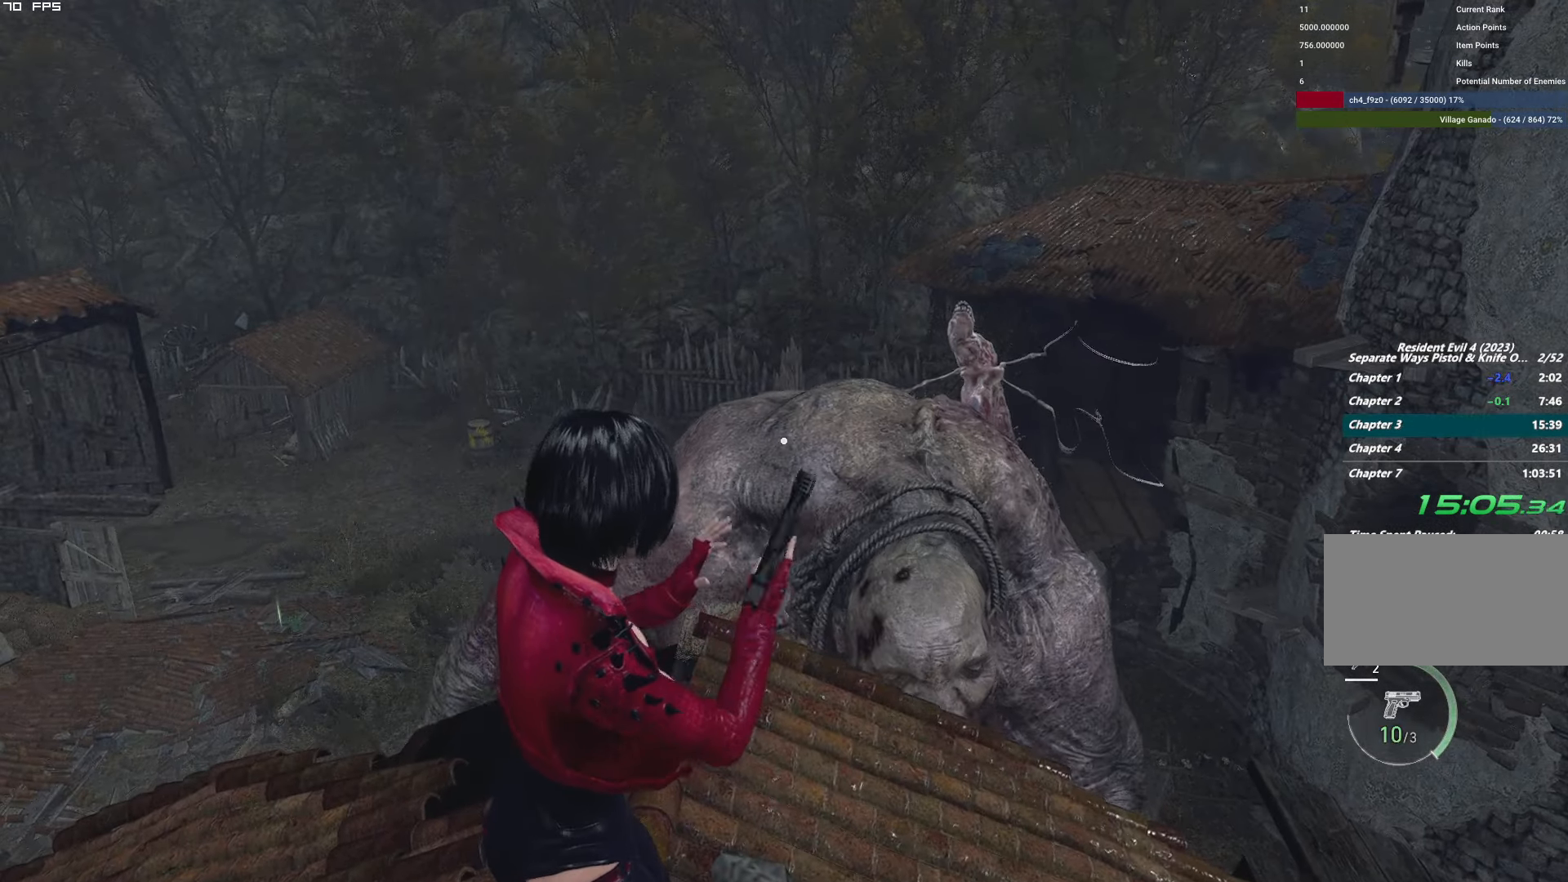
{"keys": ["1"], "mouse": [], "events": [[233, "3", "down"], [333, "3", "up"], [433, "1", "down"]]}
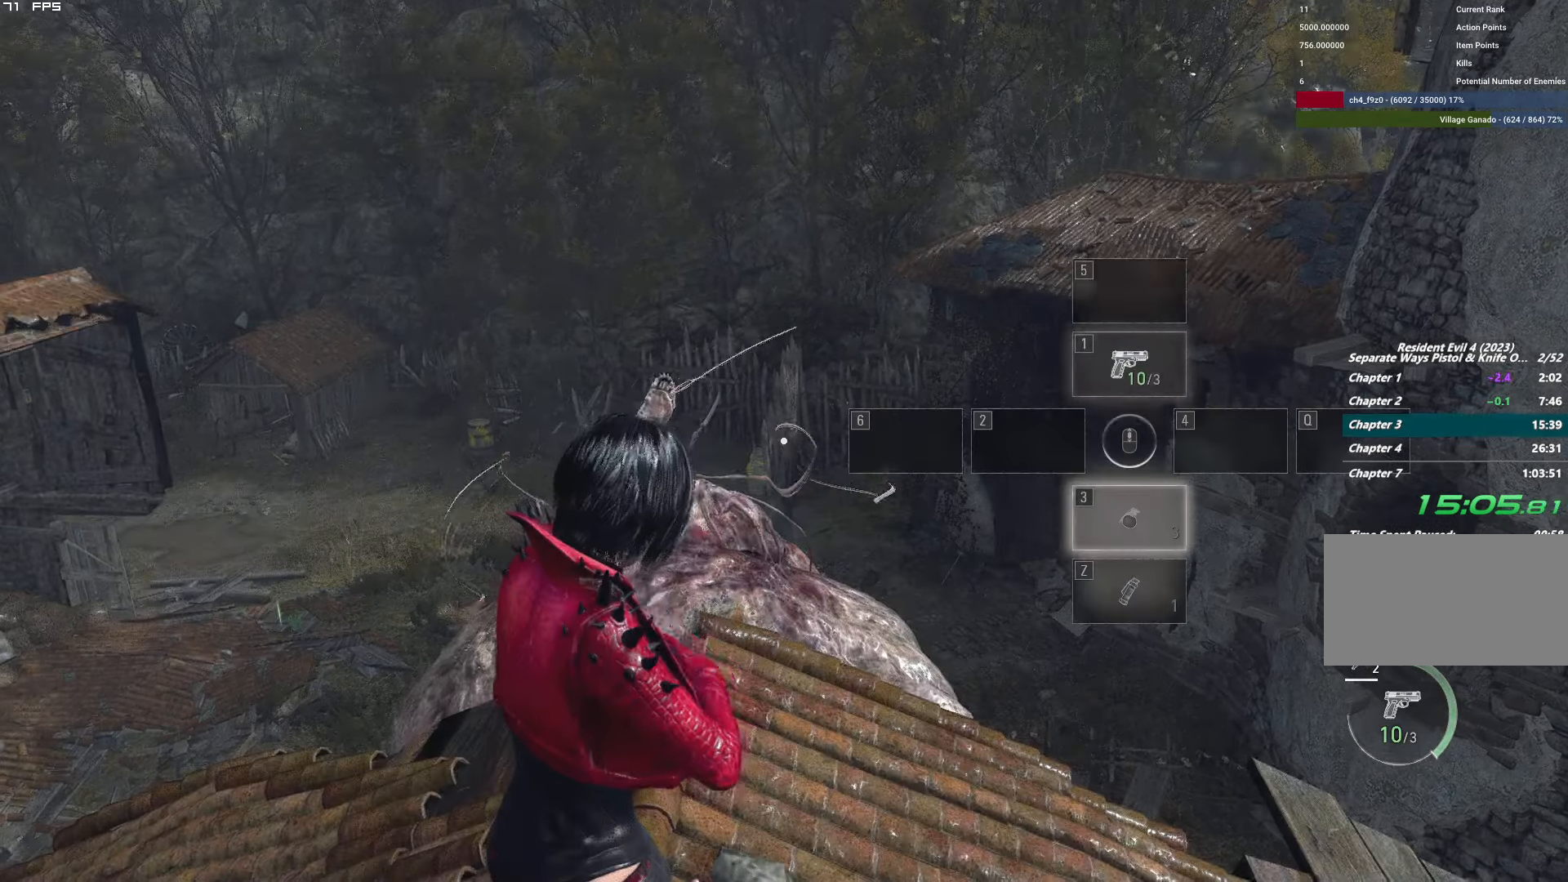
{"keys": [], "mouse": ["right"], "events": [[16, "1", "up"], [50, "mouse_right", "down"], [216, "w", "down"], [400, "w", "up"]]}
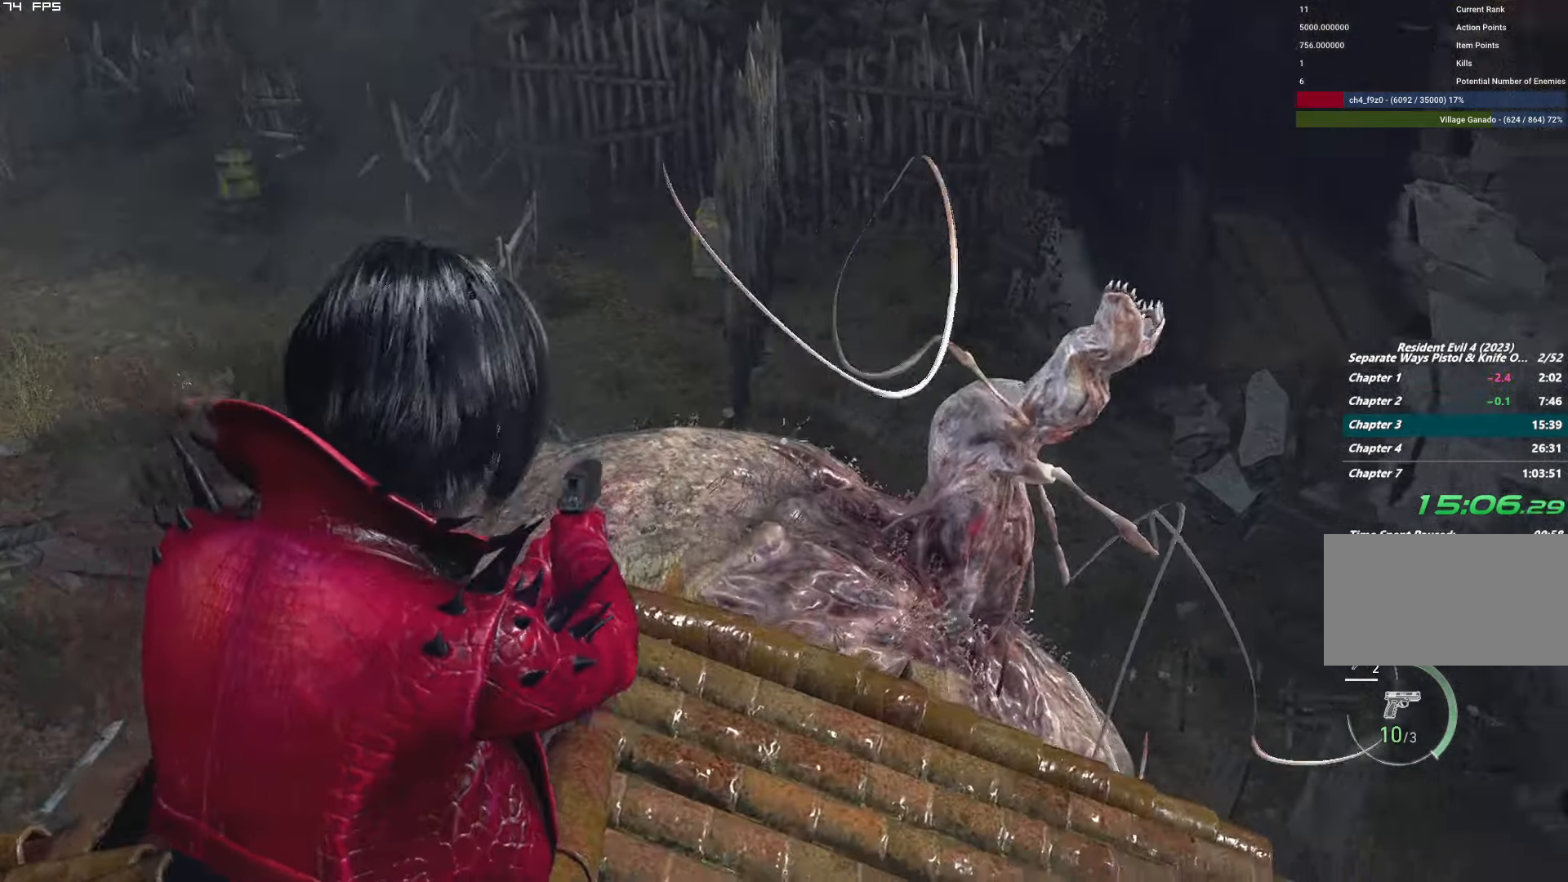
{"keys": ["t"], "mouse": ["right"], "events": [[66, "t", "down"], [183, "t", "up"], [416, "t", "down"]]}
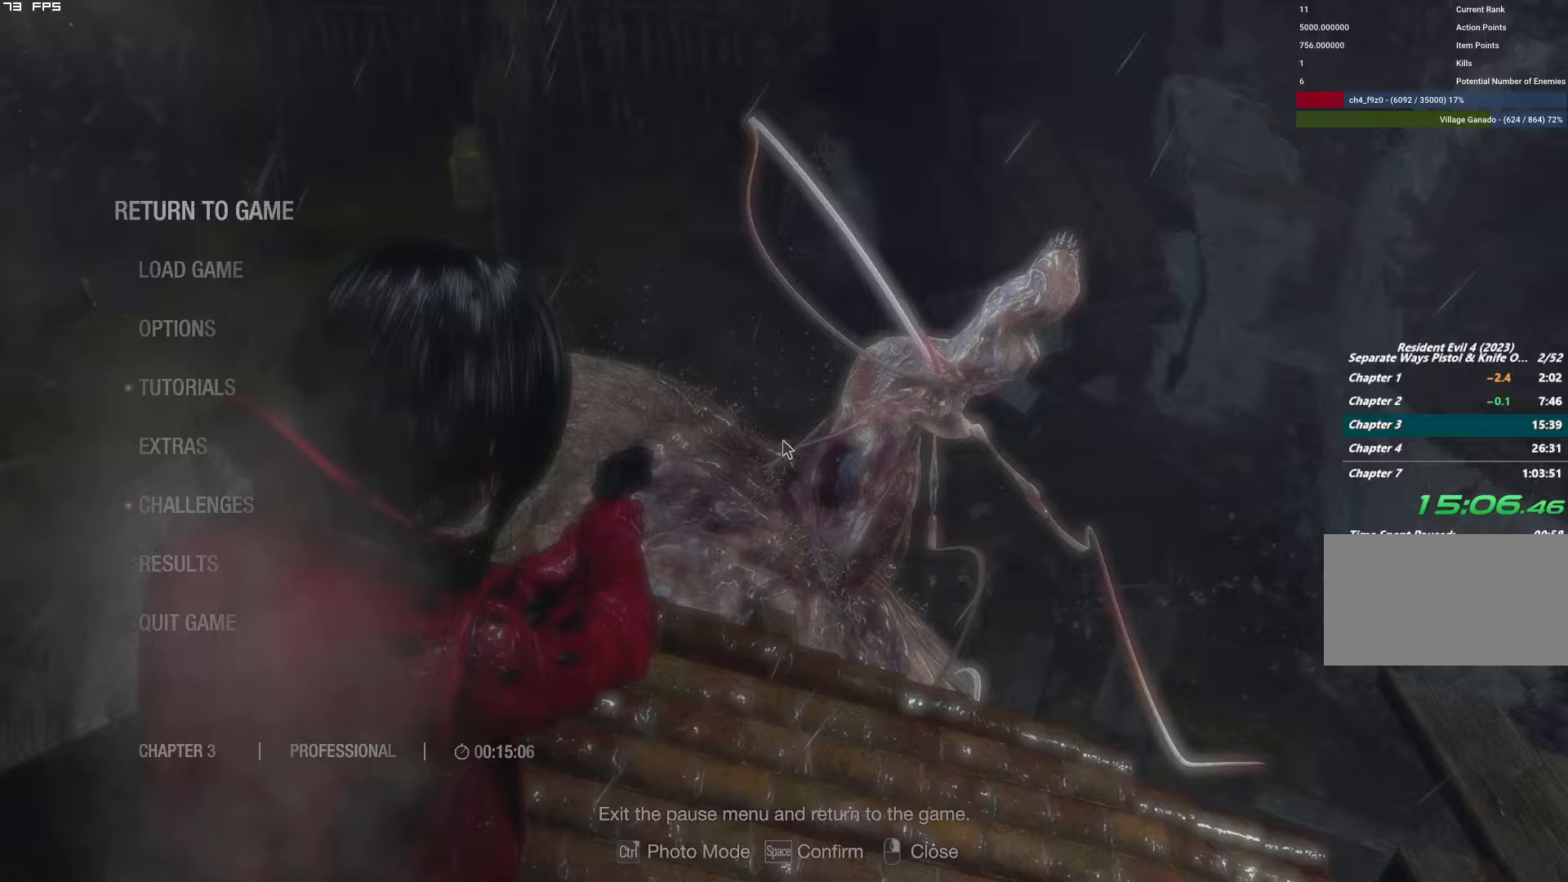
{"keys": [], "mouse": ["right"], "events": [[33, "t", "up"], [183, "mouse_left", "down"], [350, "mouse_left", "up"]]}
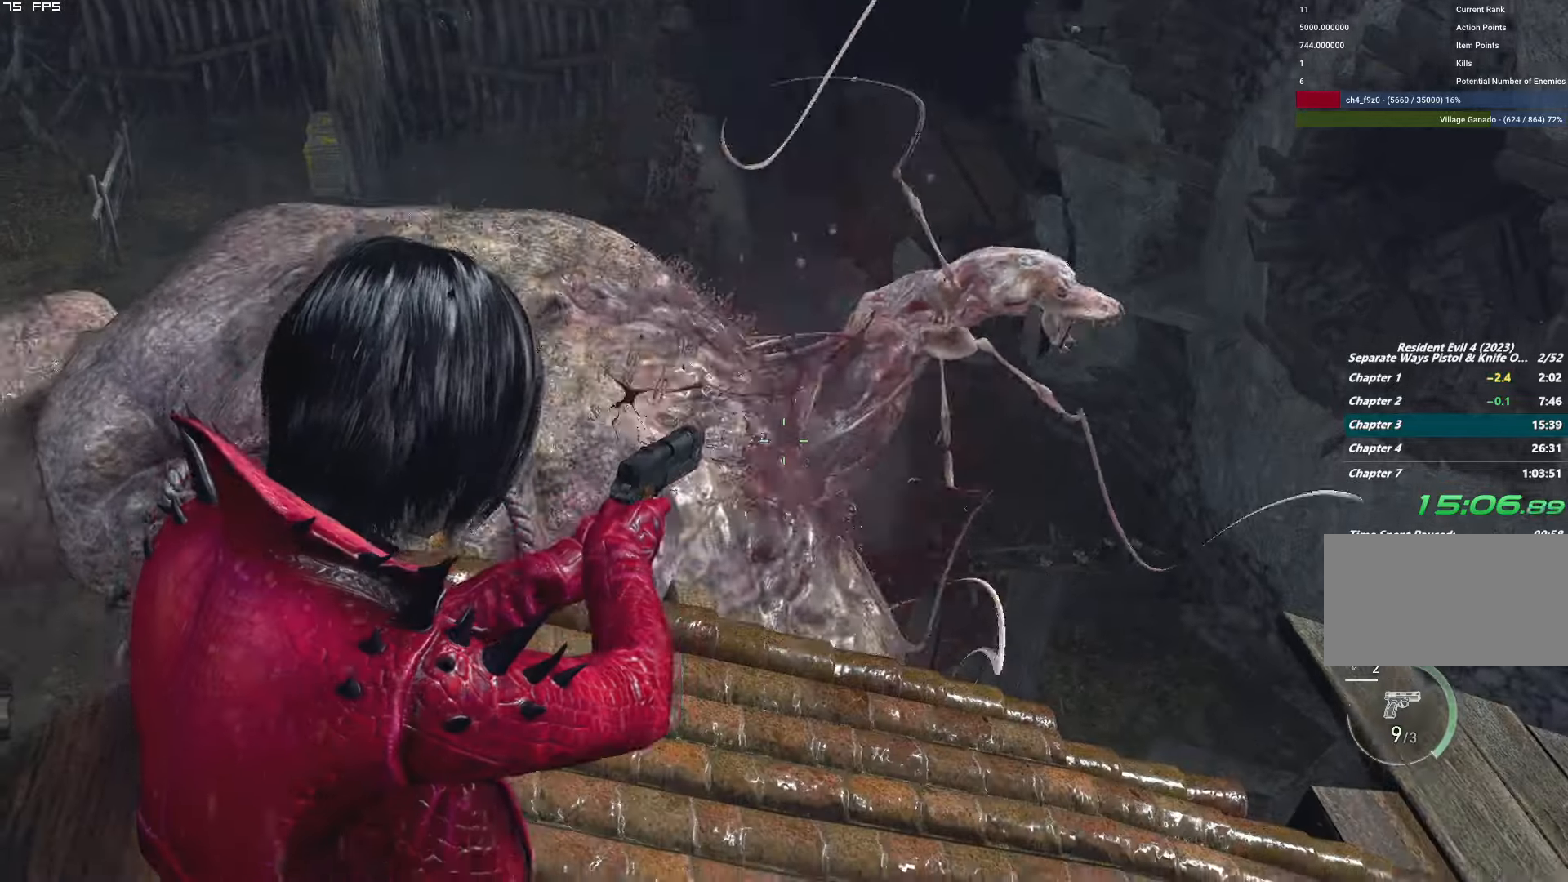
{"keys": [], "mouse": ["right"], "events": [[150, "mouse_left", "down"], [317, "mouse_left", "up"]]}
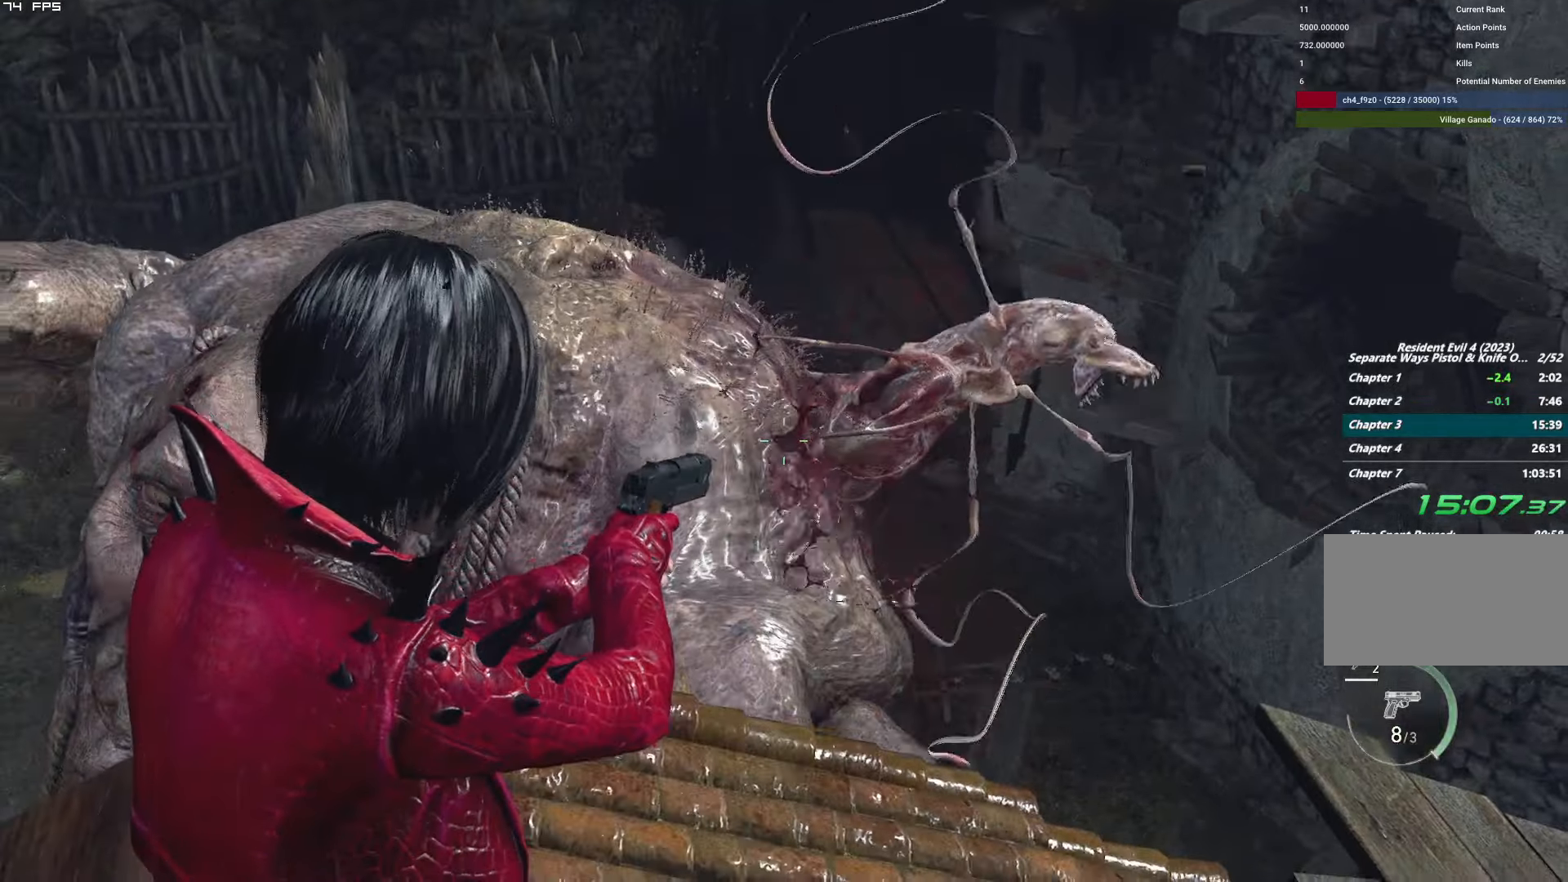
{"keys": ["s"], "mouse": ["right"], "events": [[133, "mouse_left", "down"], [317, "mouse_left", "up"], [367, "s", "down"]]}
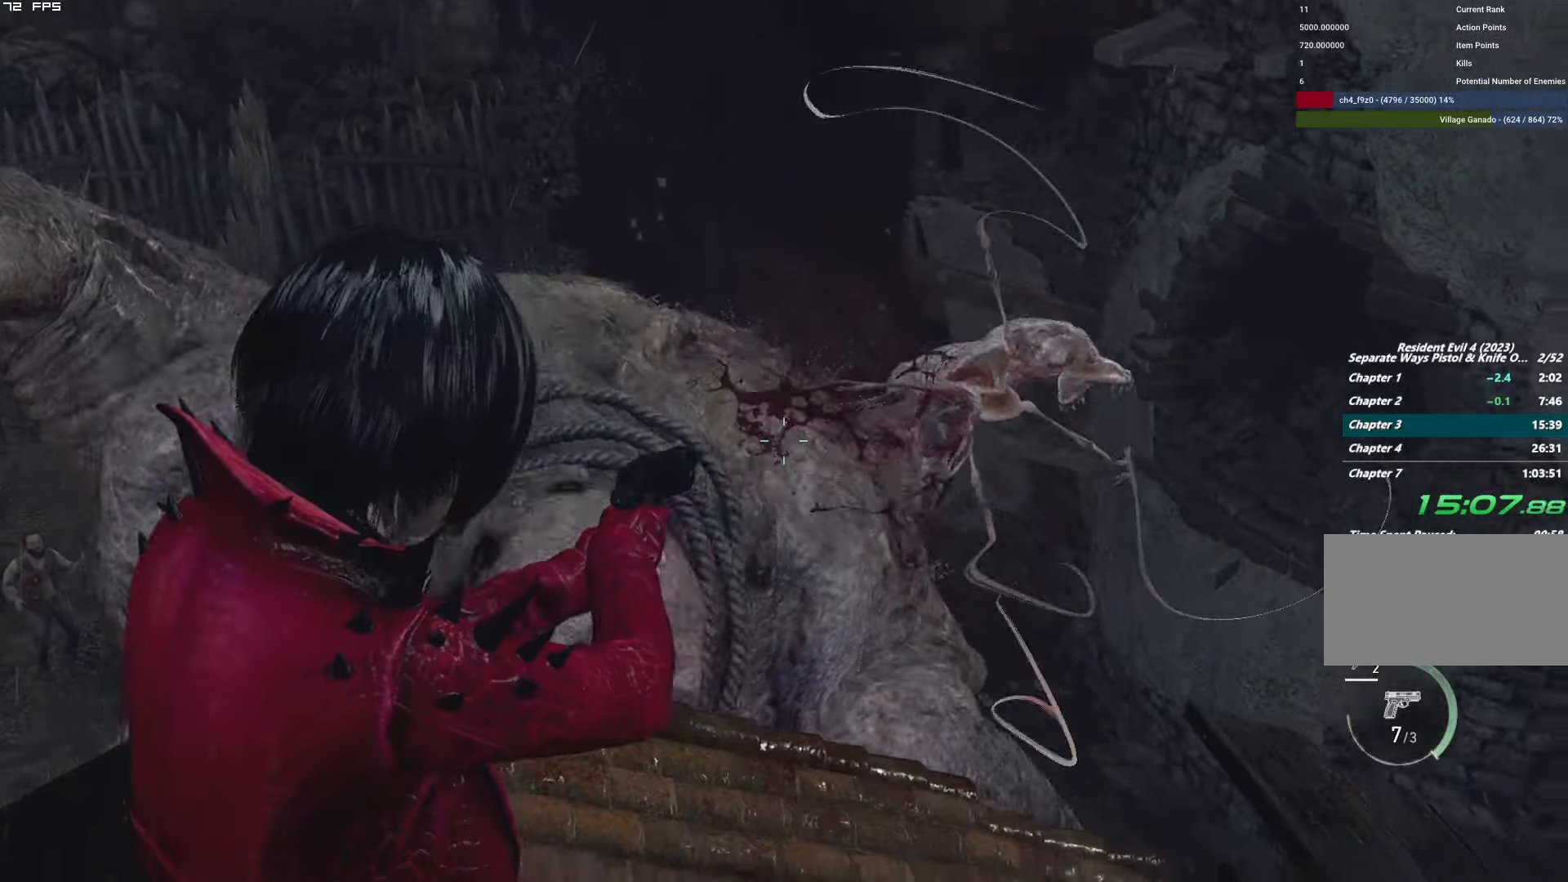
{"keys": ["s"], "mouse": ["right"], "events": [[17, "s", "up"], [217, "s", "down"]]}
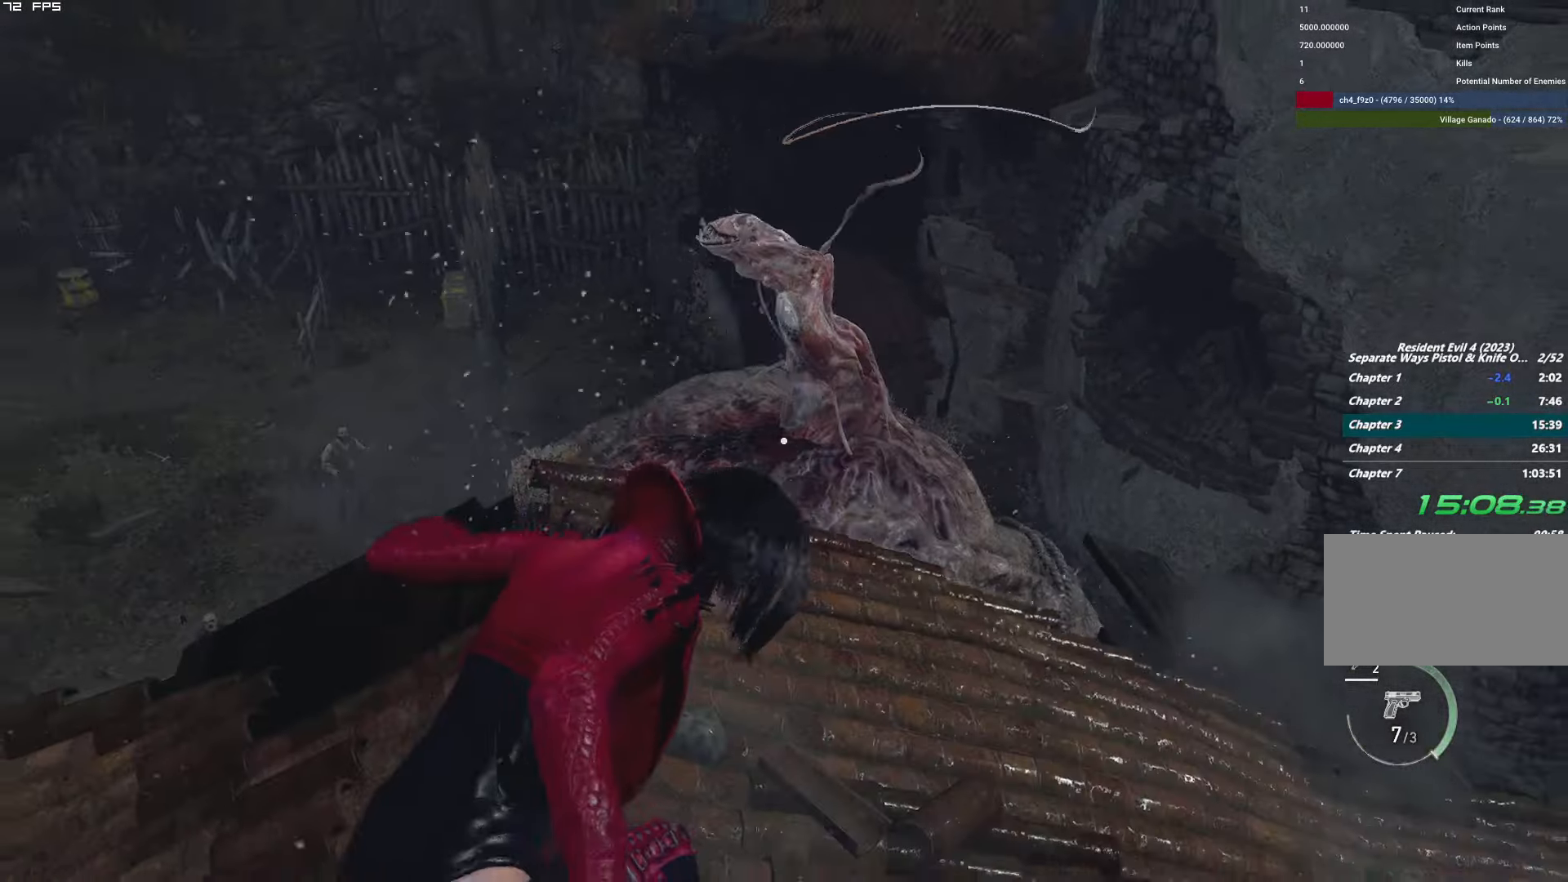
{"keys": ["s"], "mouse": [], "events": [[17, "mouse_right", "up"]]}
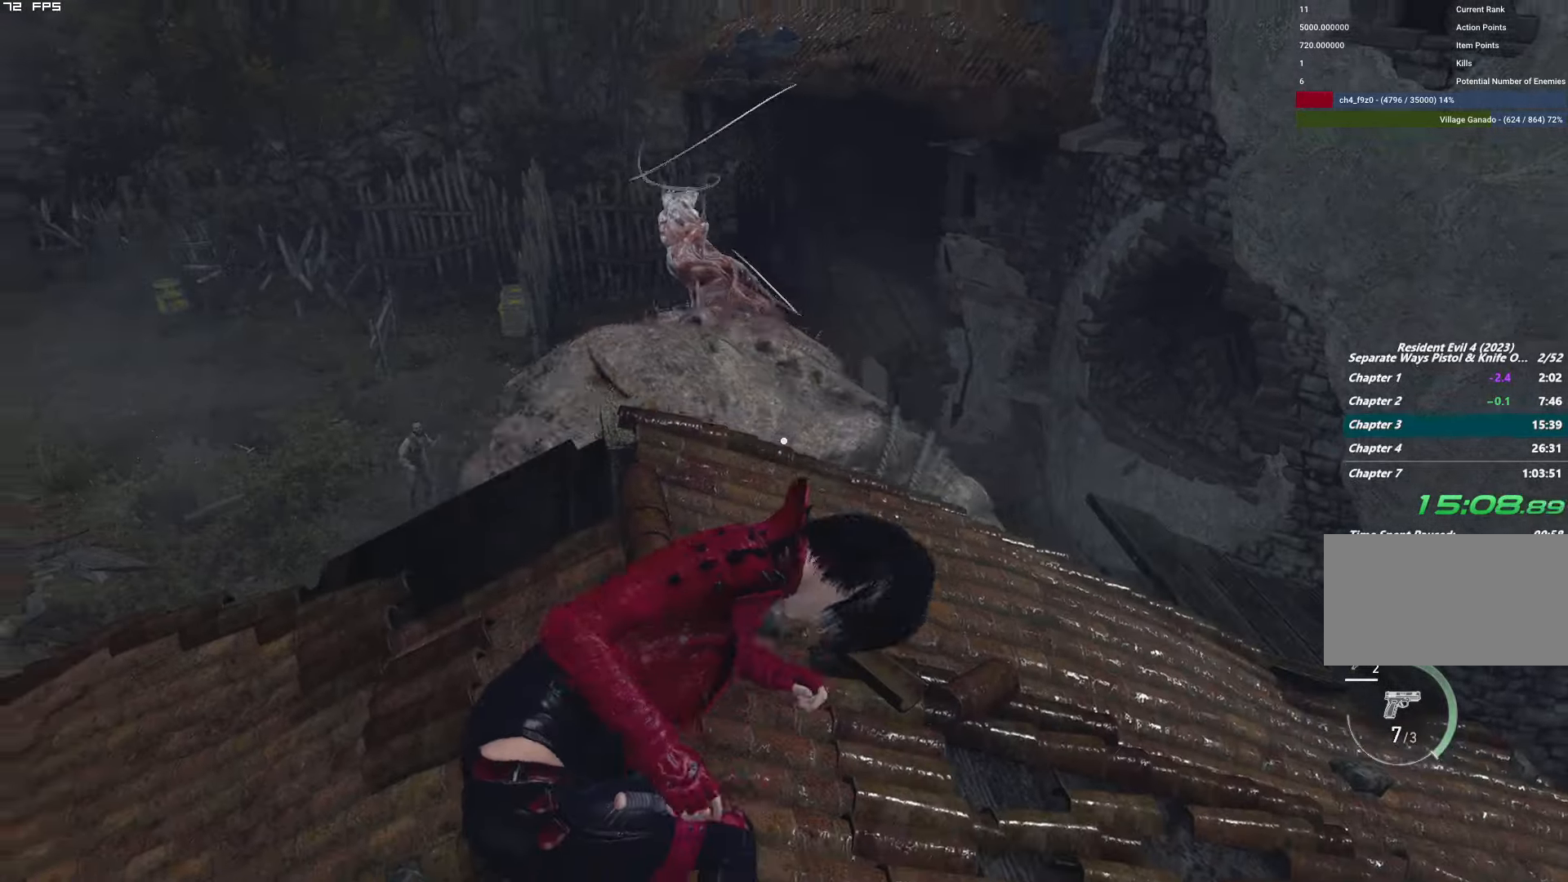
{"keys": ["t"], "mouse": ["right"], "events": [[117, "mouse_right", "down"], [300, "s", "up"], [450, "t", "down"]]}
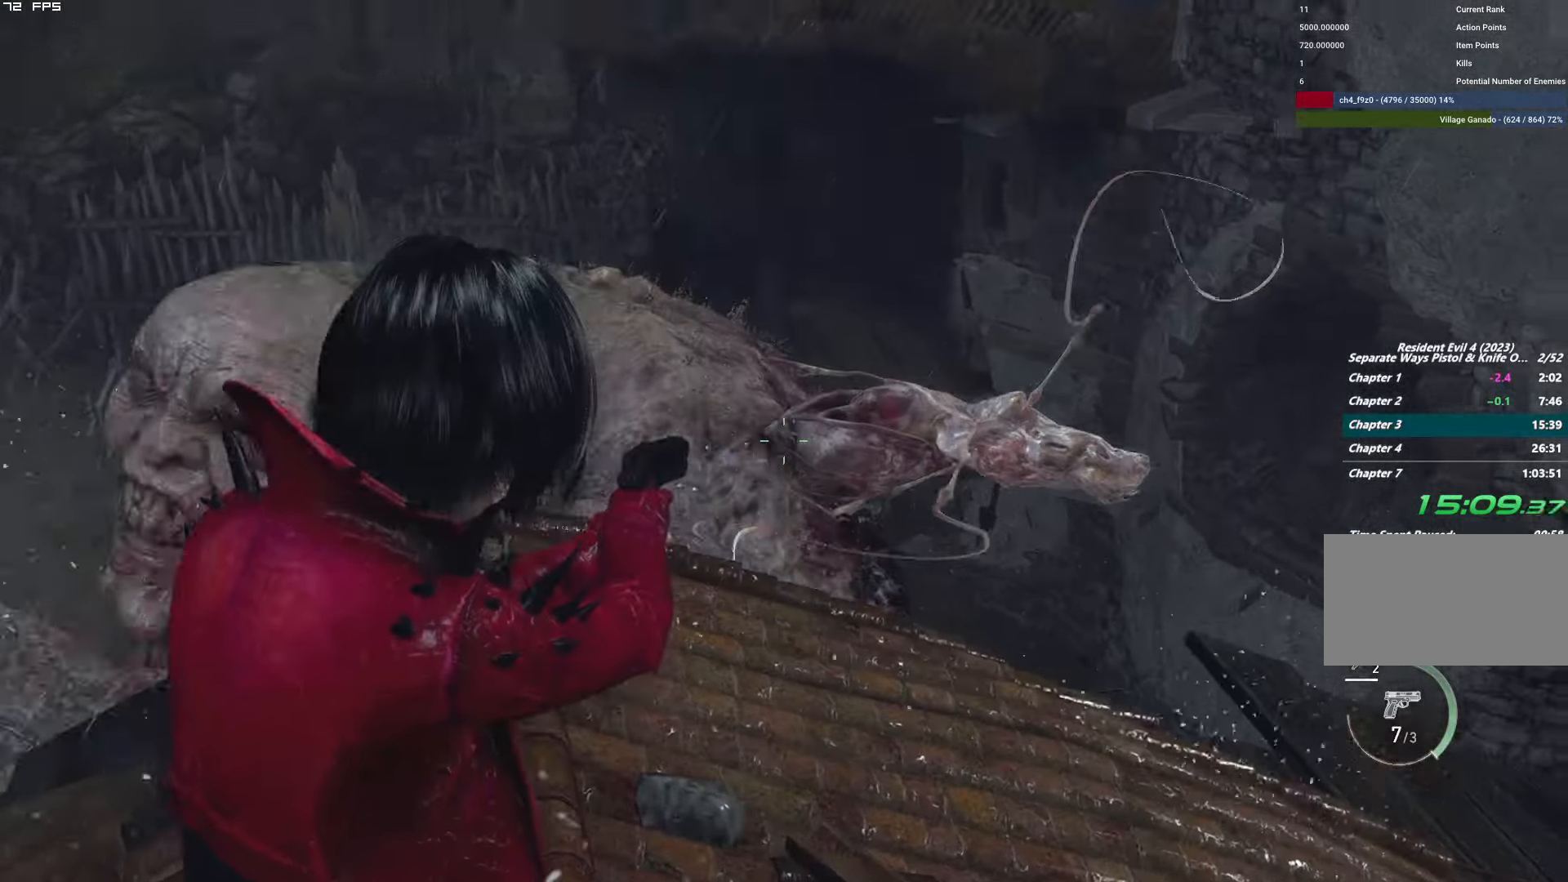
{"keys": [], "mouse": ["left", "right"], "events": [[67, "t", "up"], [317, "t", "down"], [417, "t", "up"], [467, "mouse_left", "down"]]}
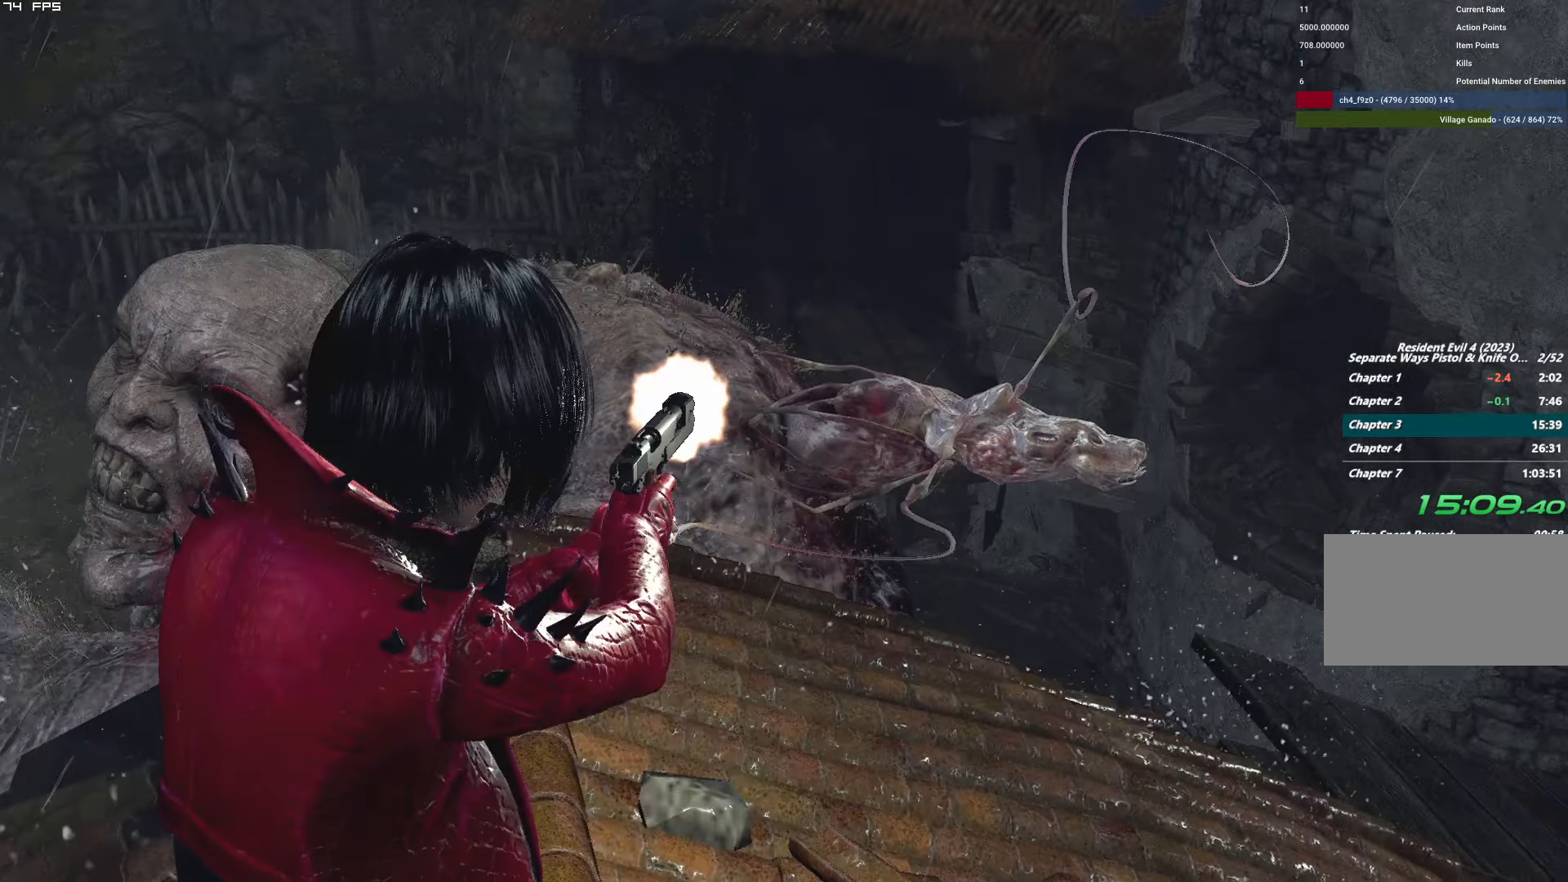
{"keys": [], "mouse": ["right"], "events": [[117, "mouse_left", "up"]]}
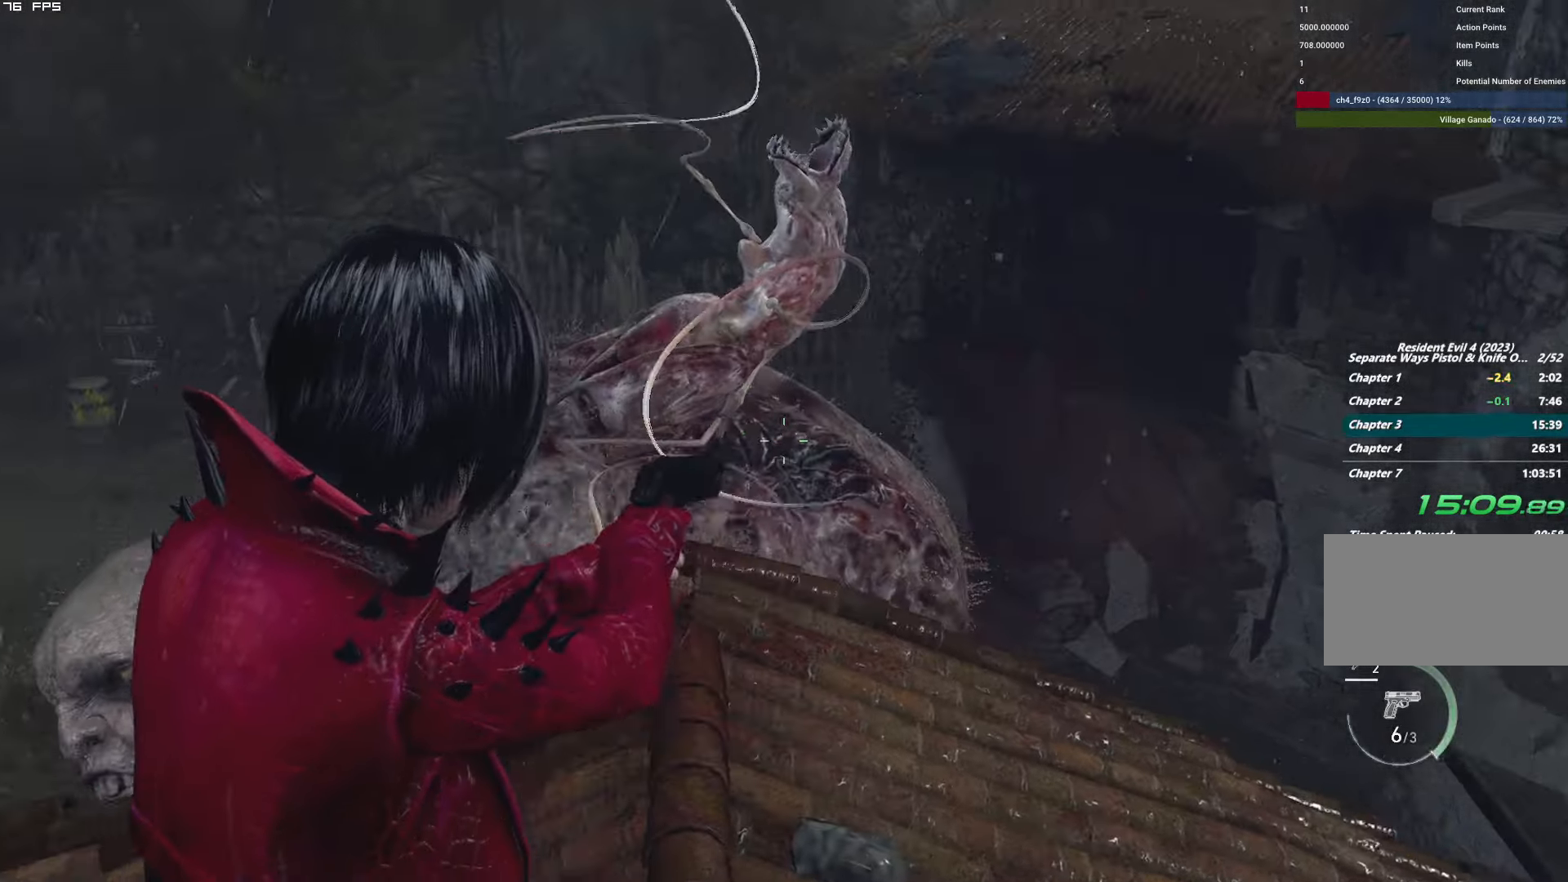
{"keys": ["t"], "mouse": ["right"], "events": [[50, "t", "down"], [184, "t", "up"], [417, "t", "down"]]}
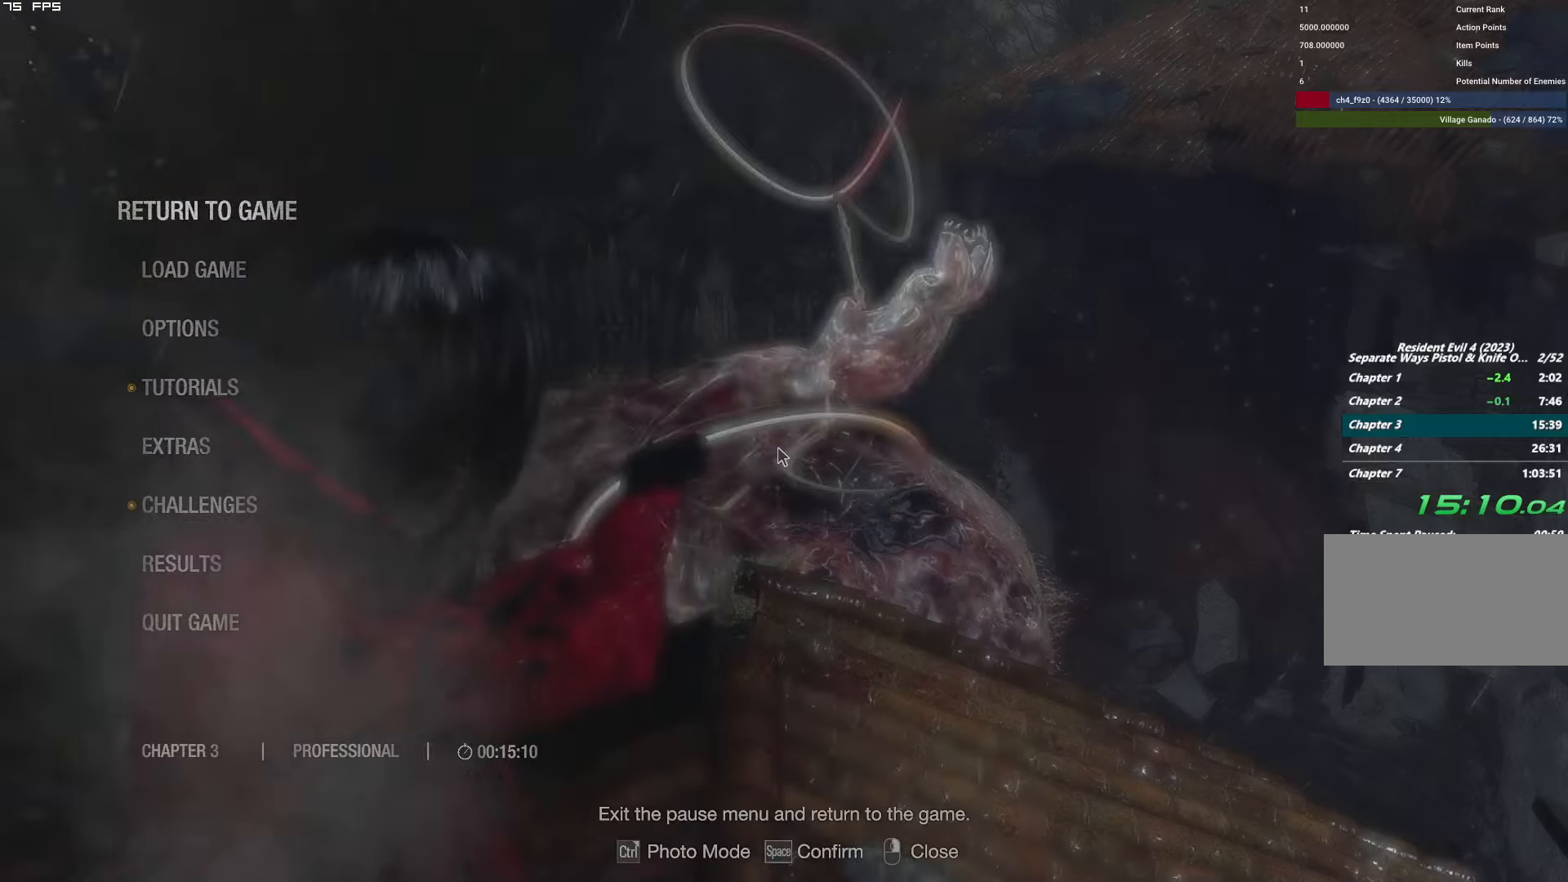
{"keys": ["w"], "mouse": ["right"], "events": [[17, "t", "up"], [84, "mouse_left", "down"], [234, "mouse_left", "up"], [350, "w", "down"]]}
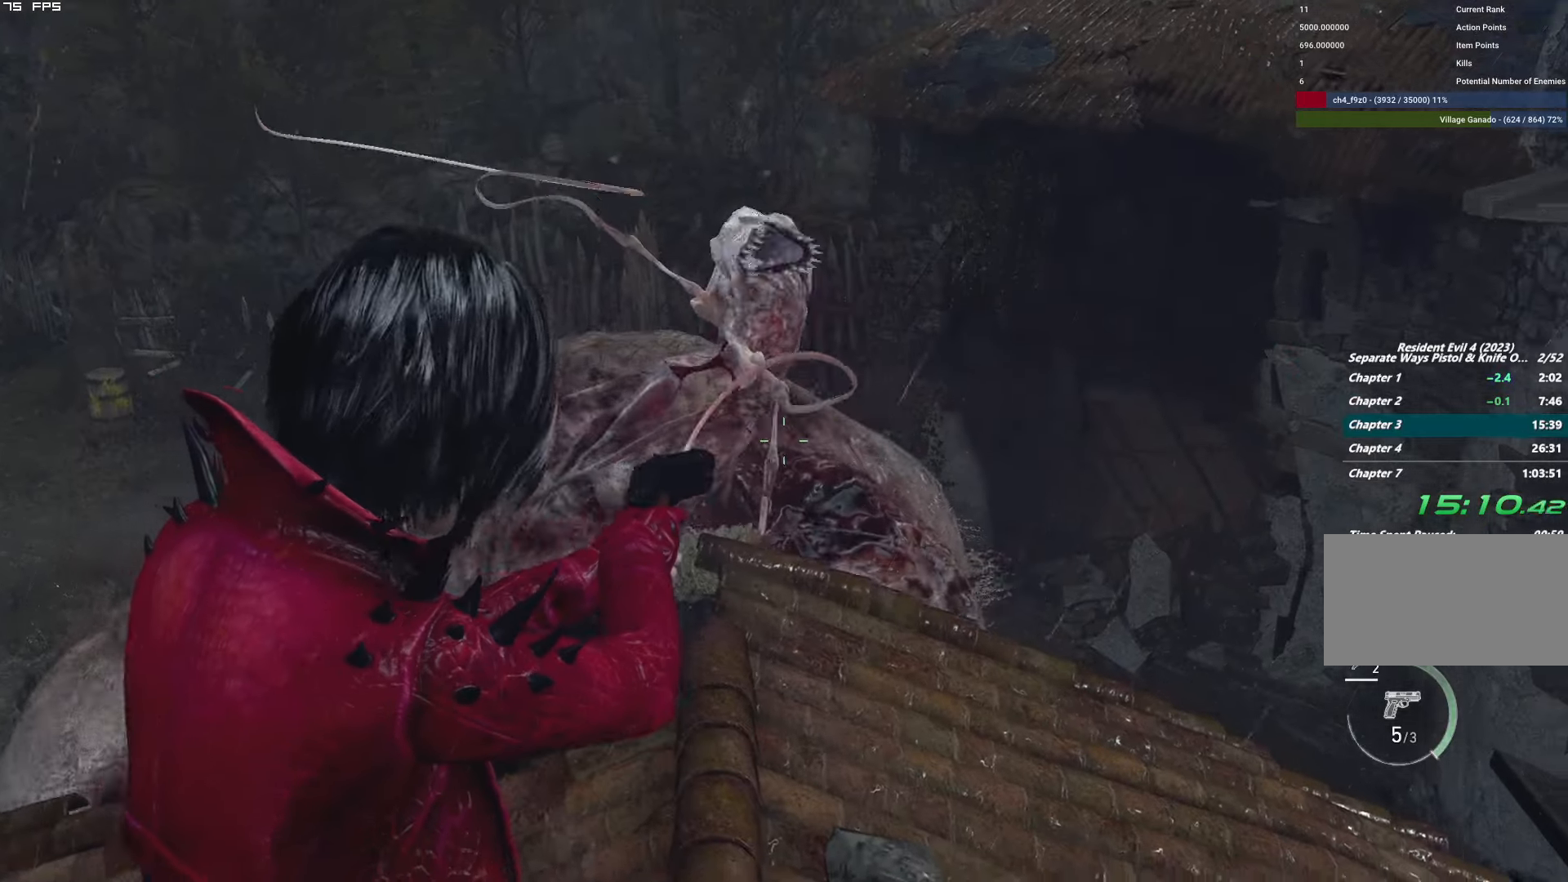
{"keys": [], "mouse": ["right"], "events": [[17, "w", "up"], [184, "t", "down"], [317, "t", "up"]]}
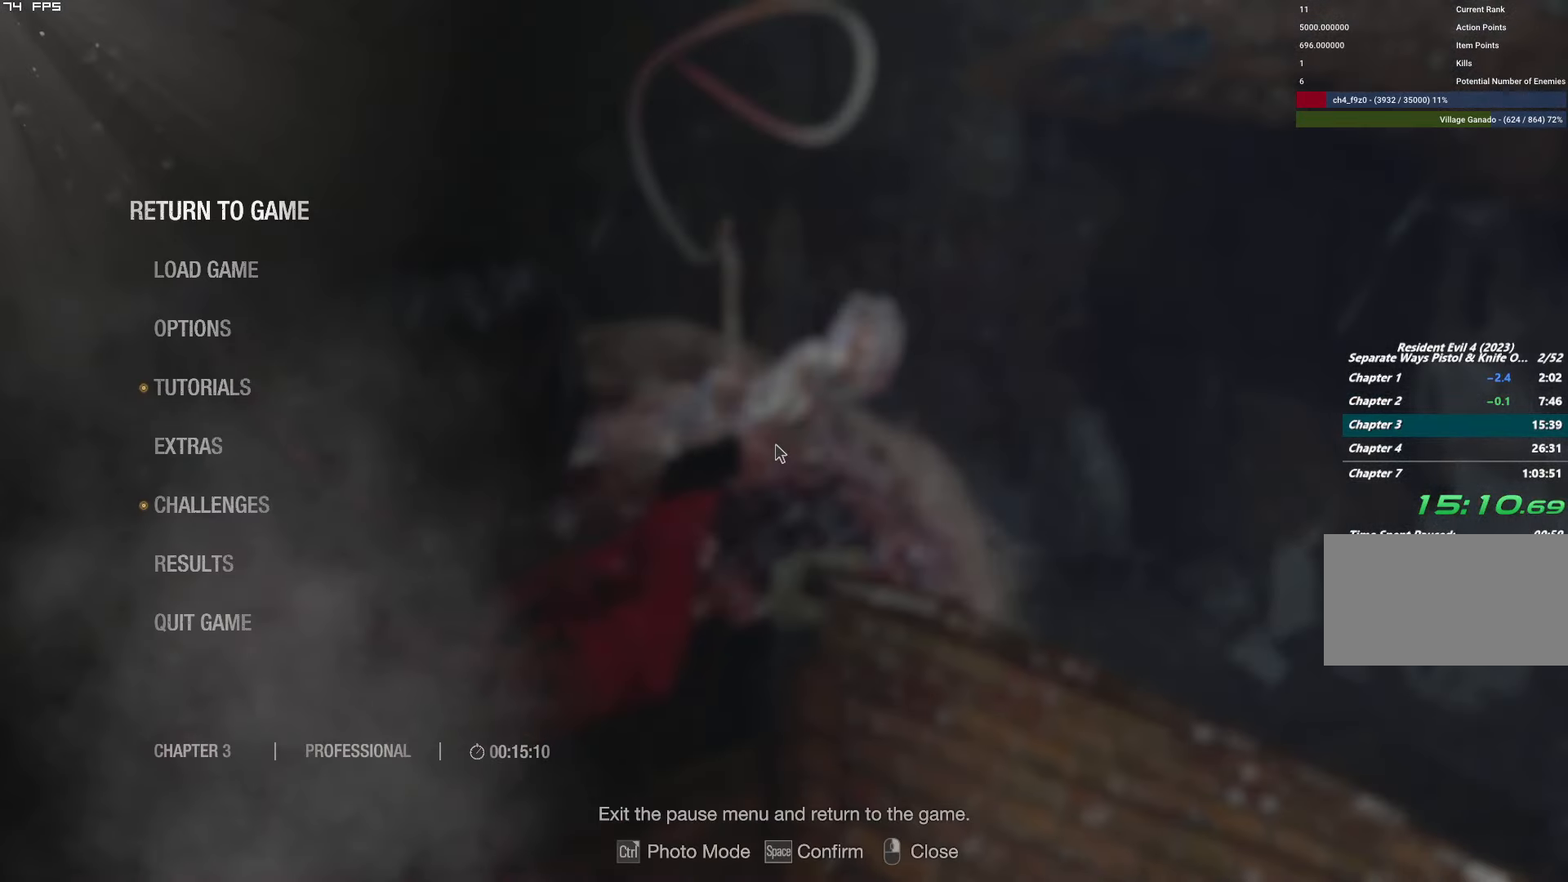
{"keys": [], "mouse": ["right"], "events": [[84, "t", "down"], [217, "t", "up"], [284, "mouse_left", "down"], [450, "mouse_left", "up"]]}
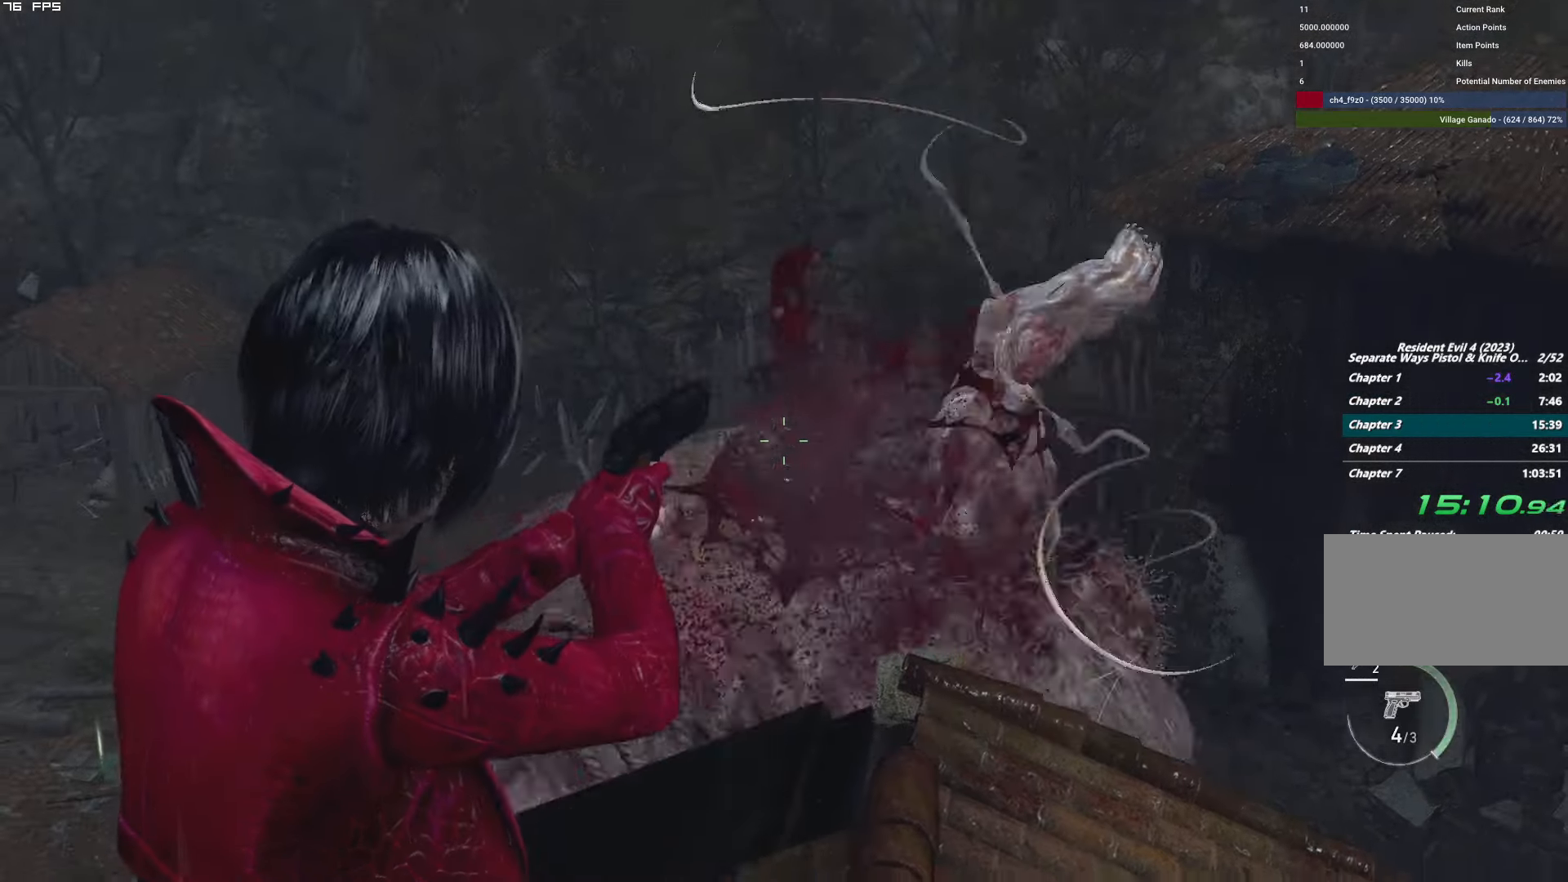
{"keys": [], "mouse": ["right"], "events": []}
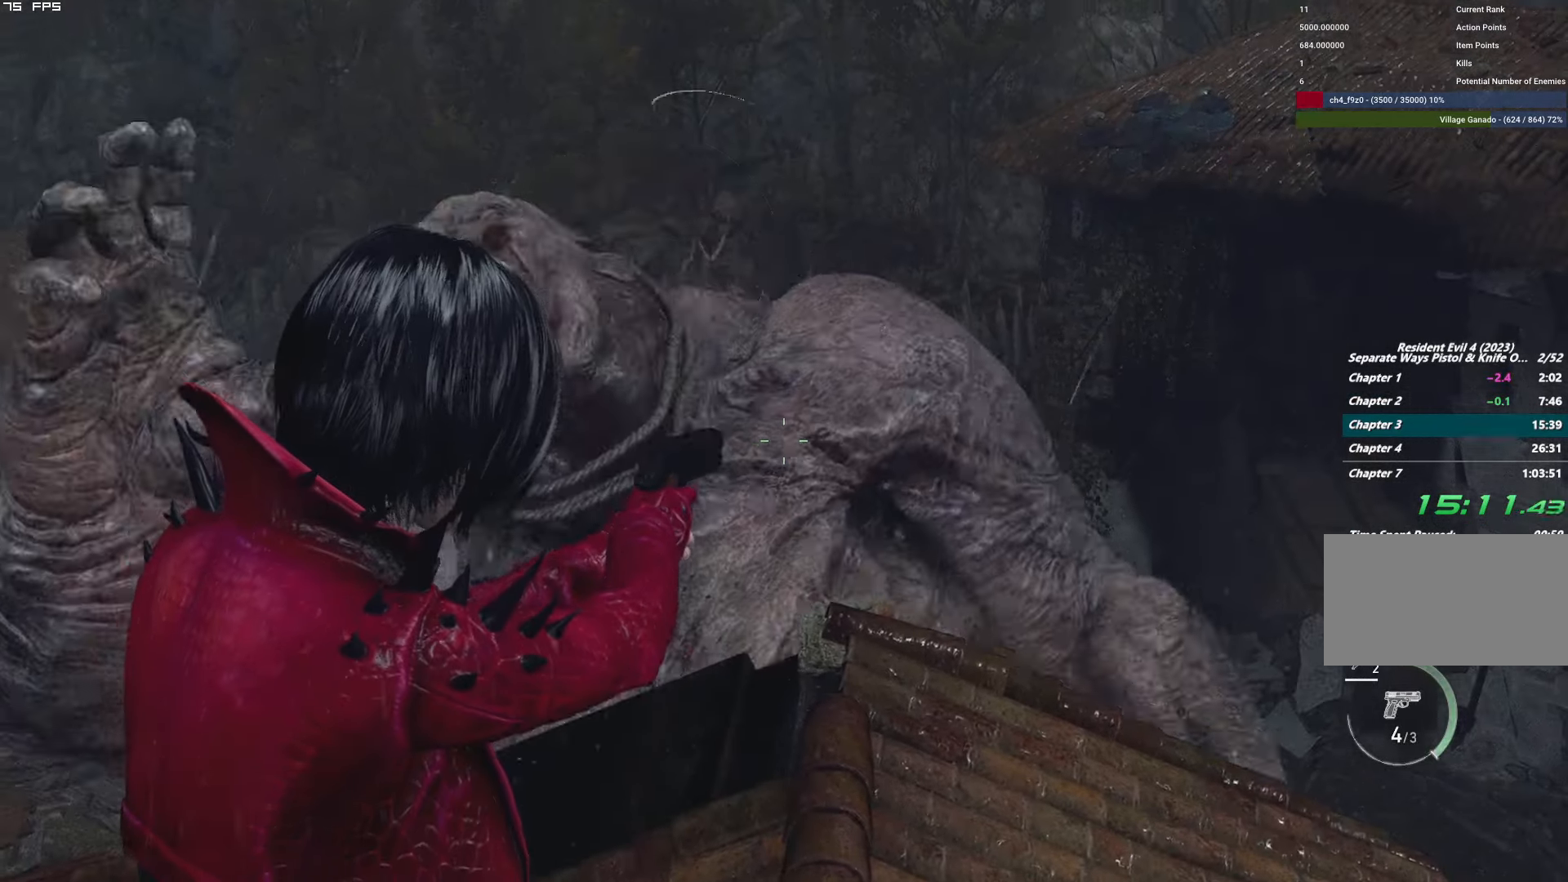
{"keys": ["t"], "mouse": ["right"], "events": [[384, "t", "down"]]}
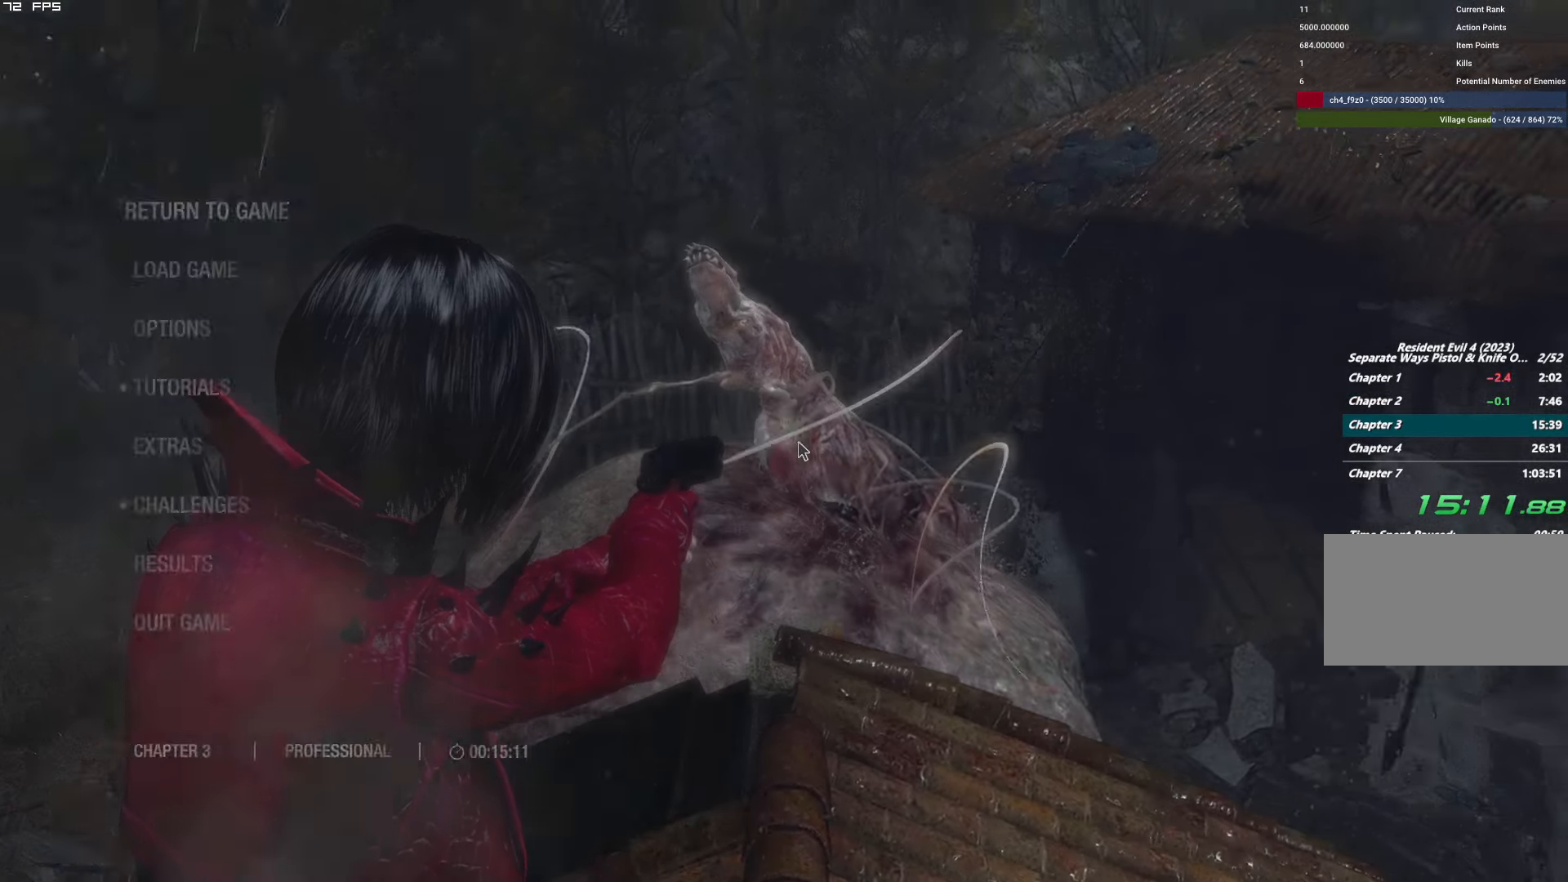
{"keys": [], "mouse": ["left", "right"], "events": [[17, "t", "up"], [250, "t", "down"], [350, "t", "up"], [400, "mouse_left", "down"]]}
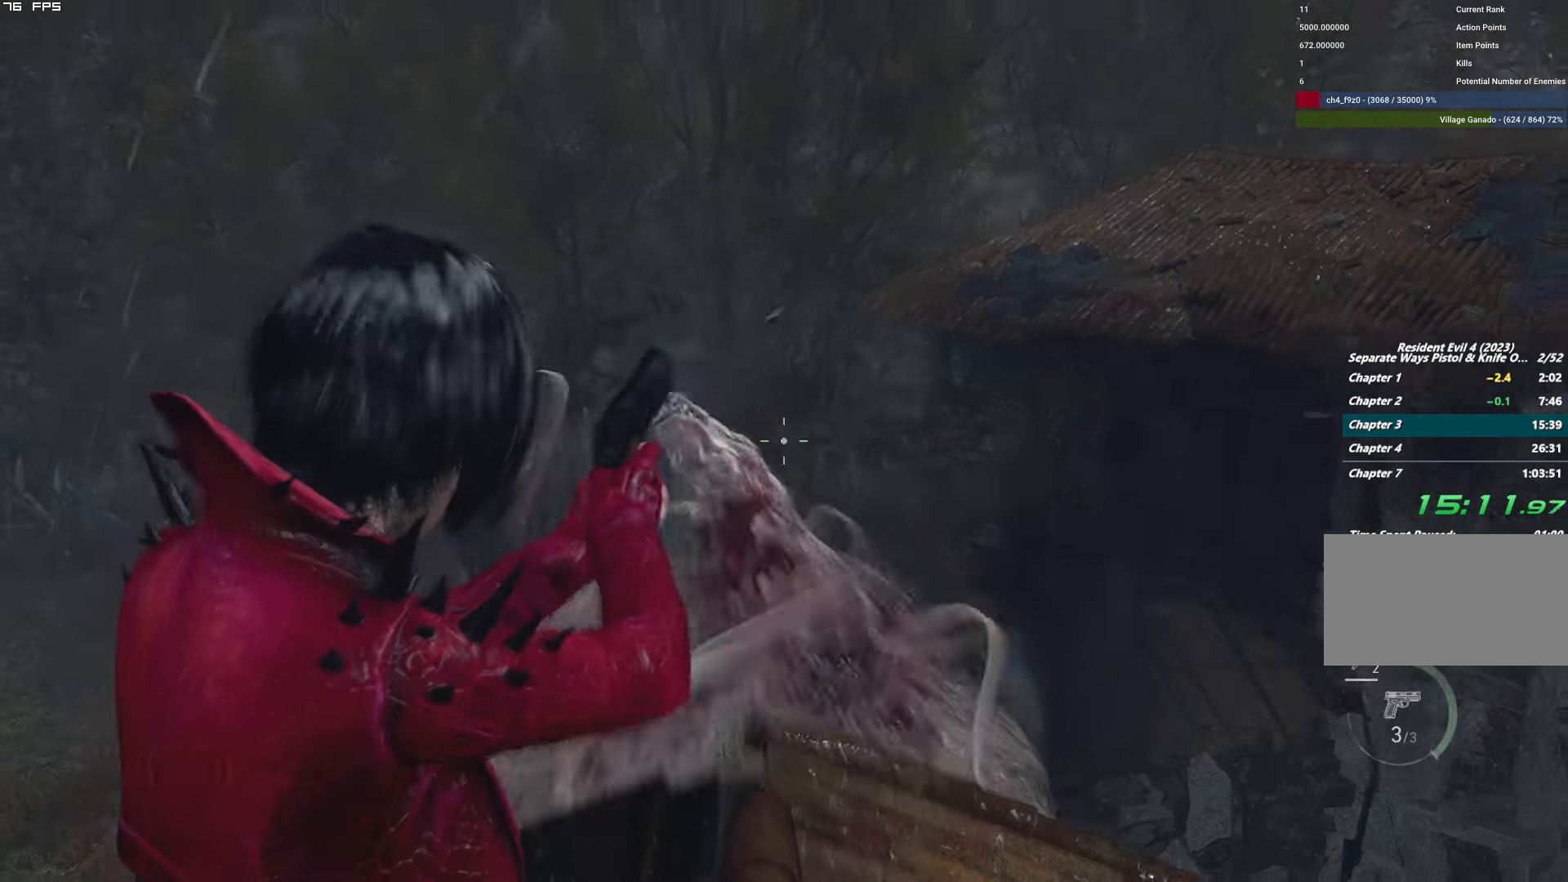
{"keys": ["w"], "mouse": ["right"], "events": [[84, "mouse_left", "up"], [100, "w", "down"]]}
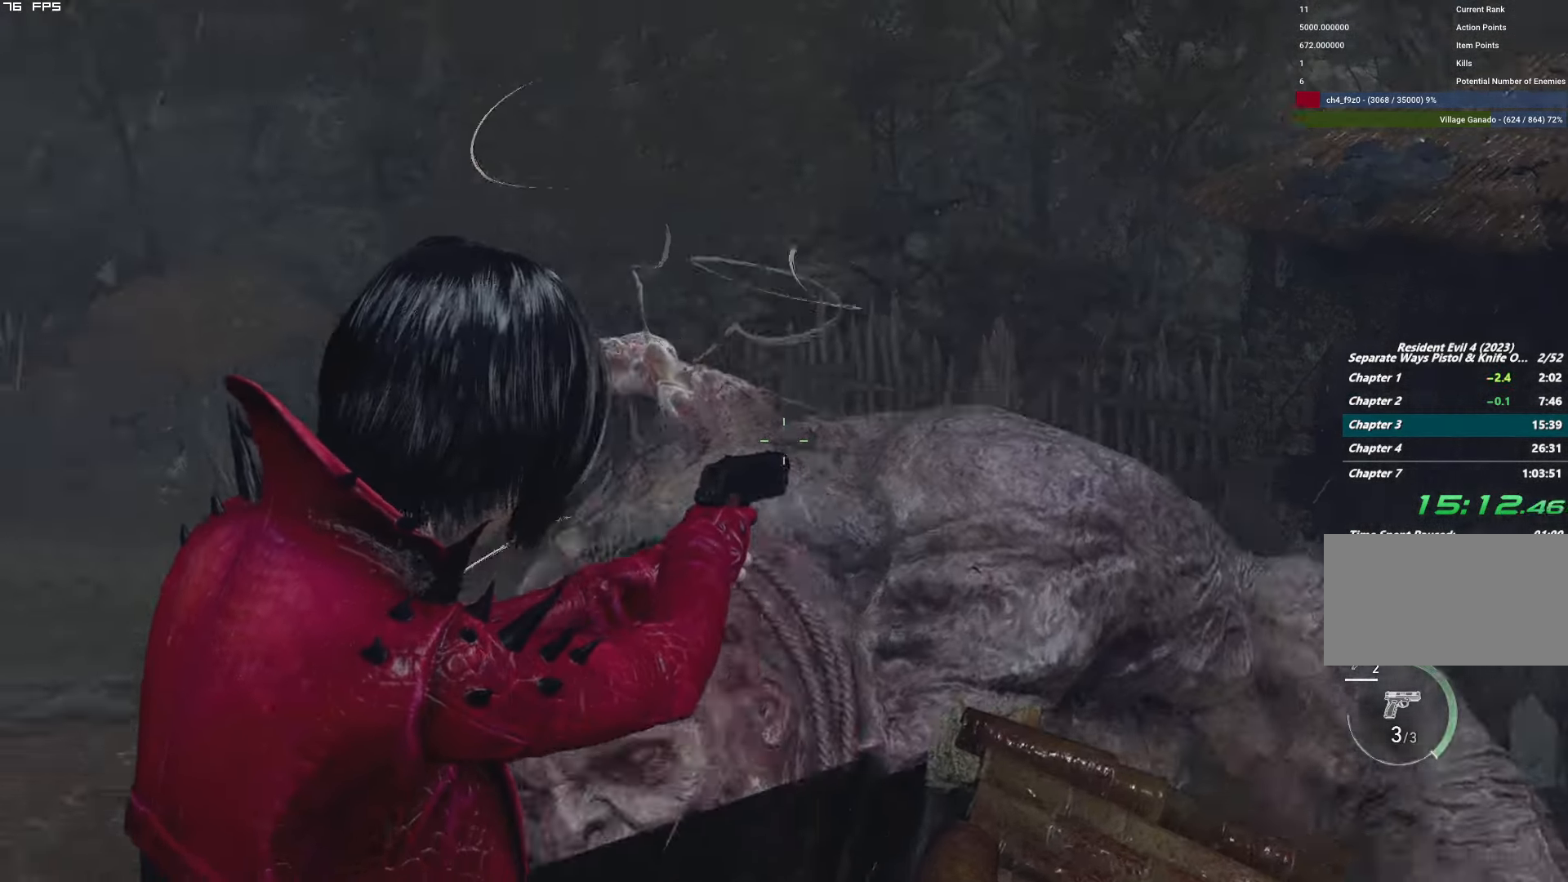
{"keys": [], "mouse": ["right"], "events": [[67, "w", "up"], [150, "t", "down"], [284, "t", "up"]]}
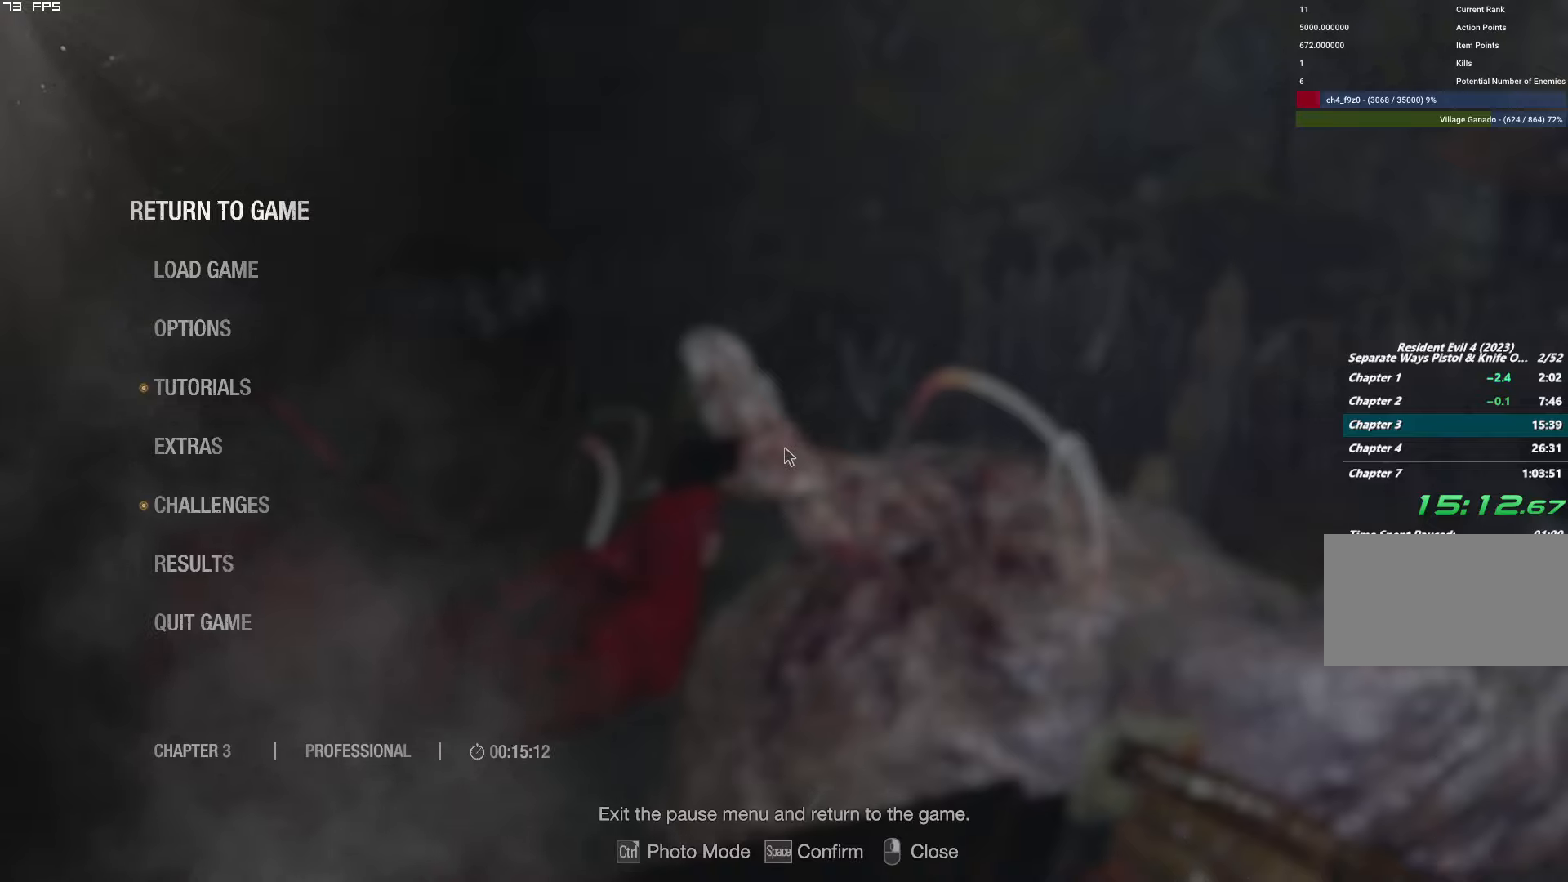
{"keys": ["w"], "mouse": ["right"], "events": [[16, "t", "down"], [133, "t", "up"], [150, "mouse_left", "down"], [316, "mouse_left", "up"], [383, "w", "down"]]}
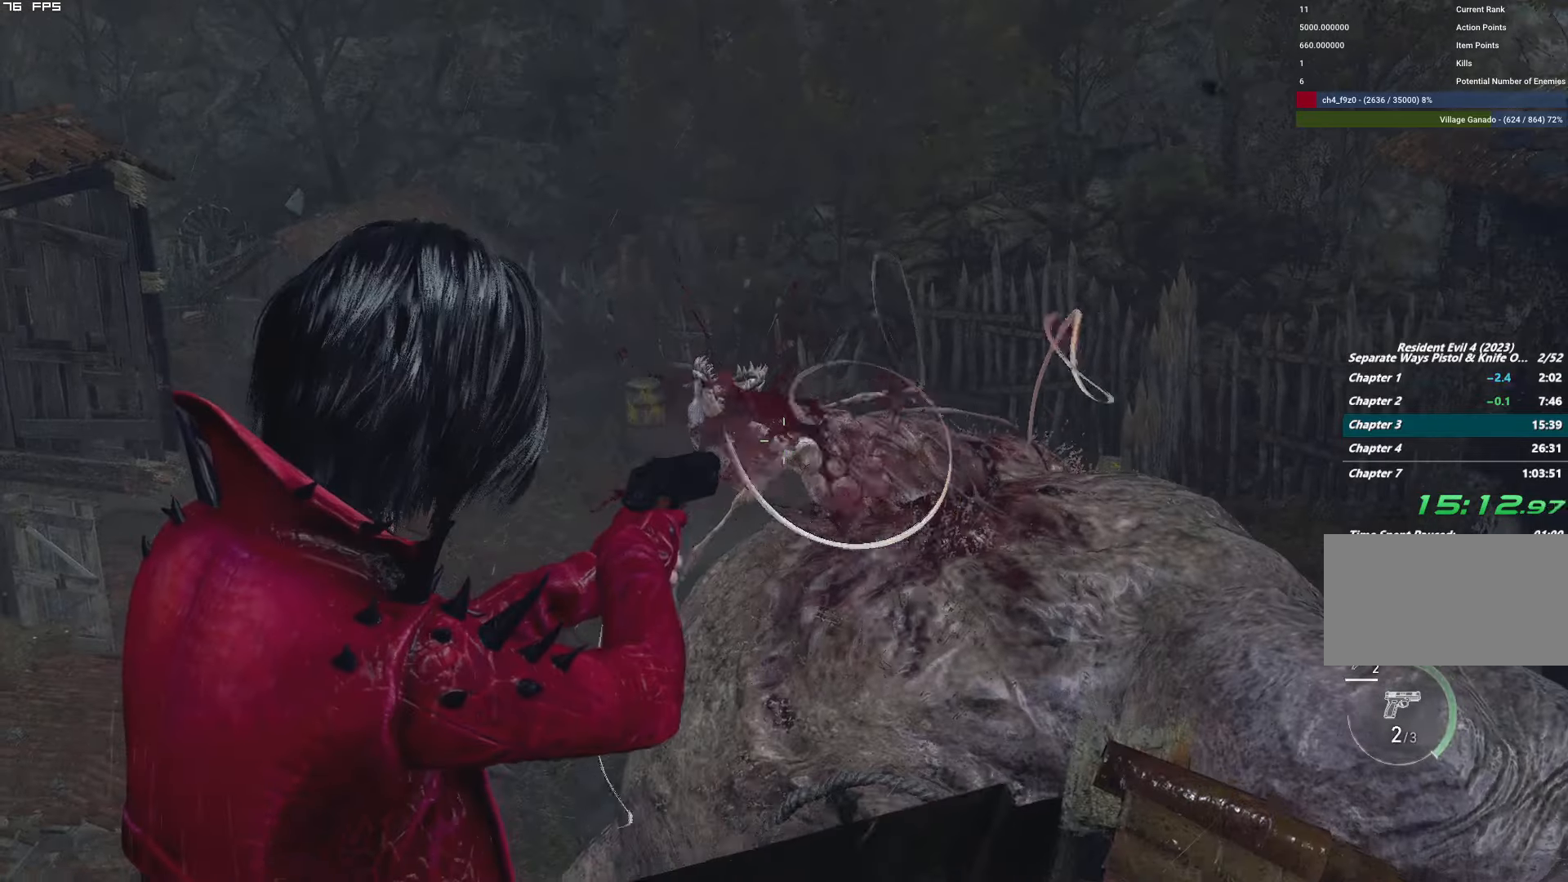
{"keys": ["t", "w"], "mouse": ["right"], "events": [[16, "d", "down"], [283, "d", "up"], [433, "t", "down"]]}
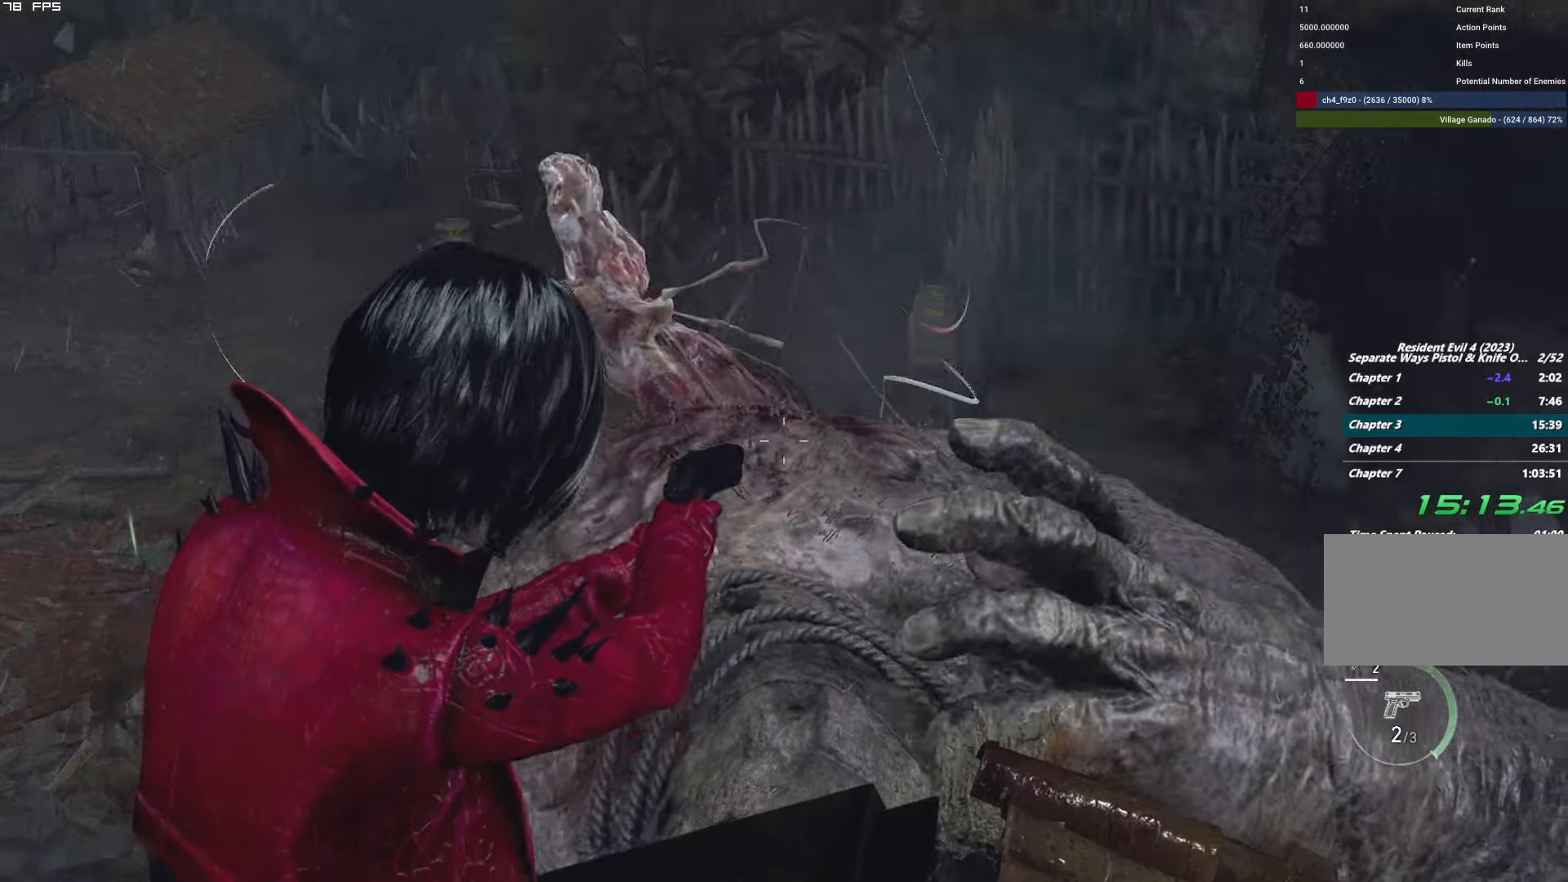
{"keys": ["t", "w"], "mouse": ["right"], "events": [[66, "t", "up"], [450, "t", "down"]]}
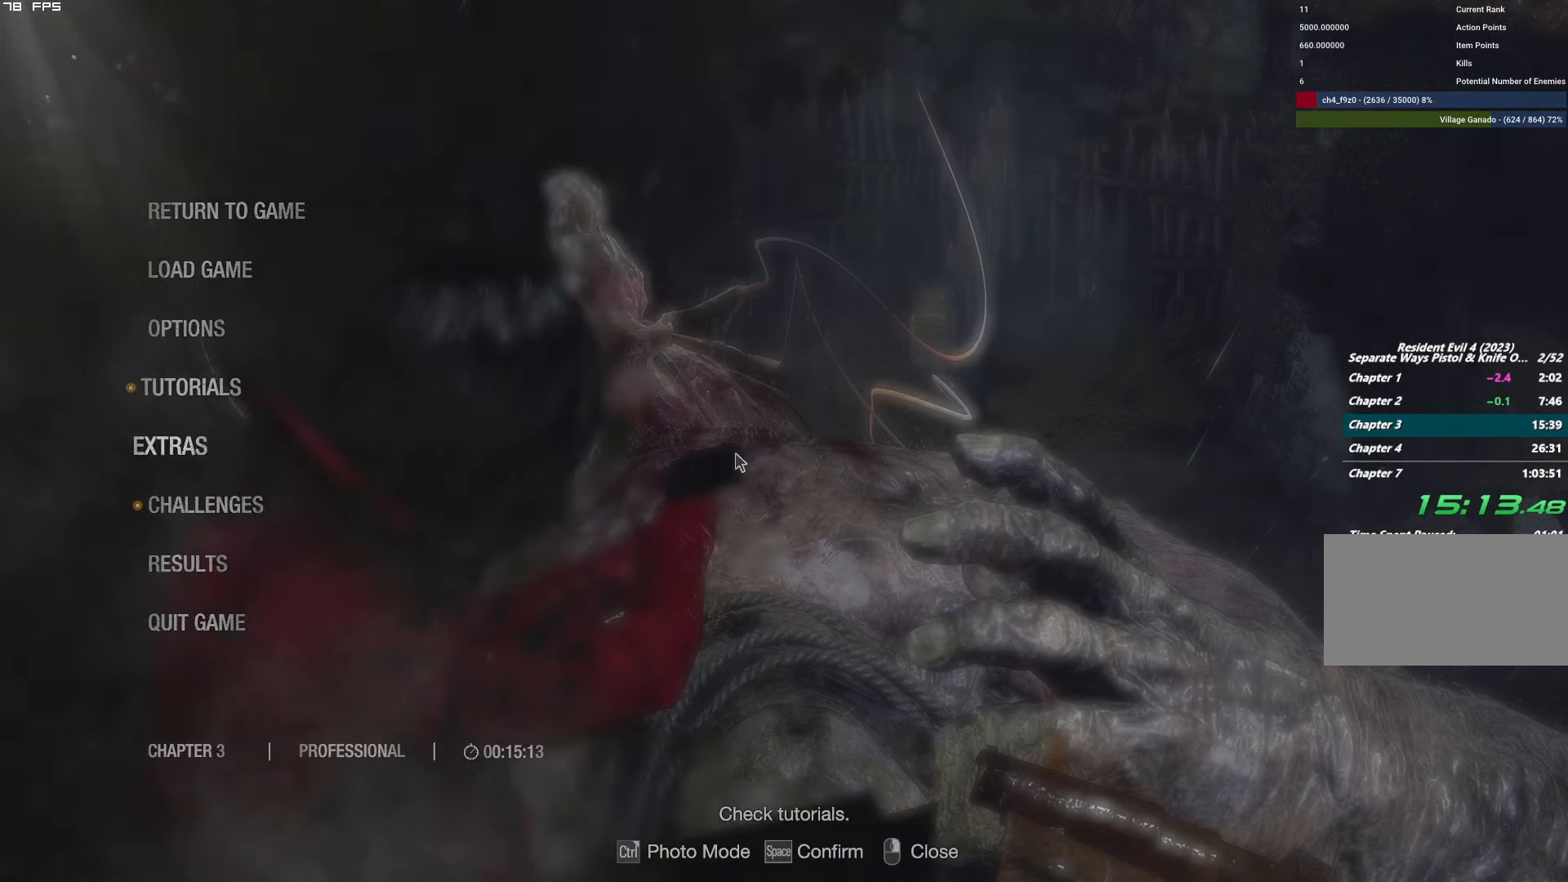
{"keys": ["d", "w"], "mouse": ["right"], "events": [[83, "t", "up"], [150, "mouse_left", "down"], [333, "mouse_left", "up"], [400, "d", "down"]]}
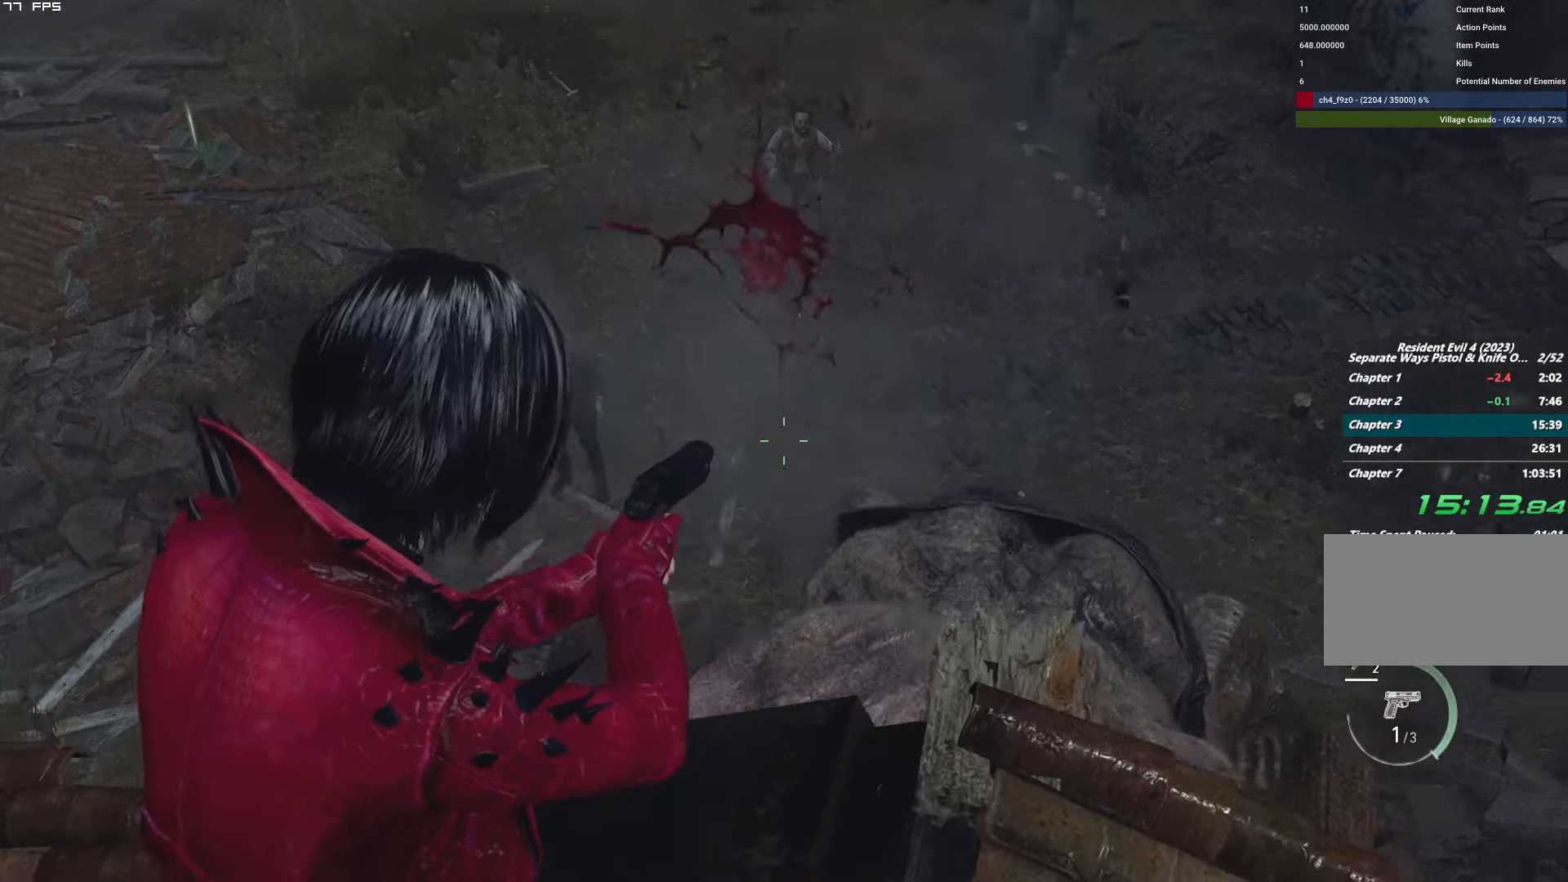
{"keys": ["d", "w"], "mouse": [], "events": [[150, "mouse_right", "up"], [200, "d", "up"], [366, "d", "down"]]}
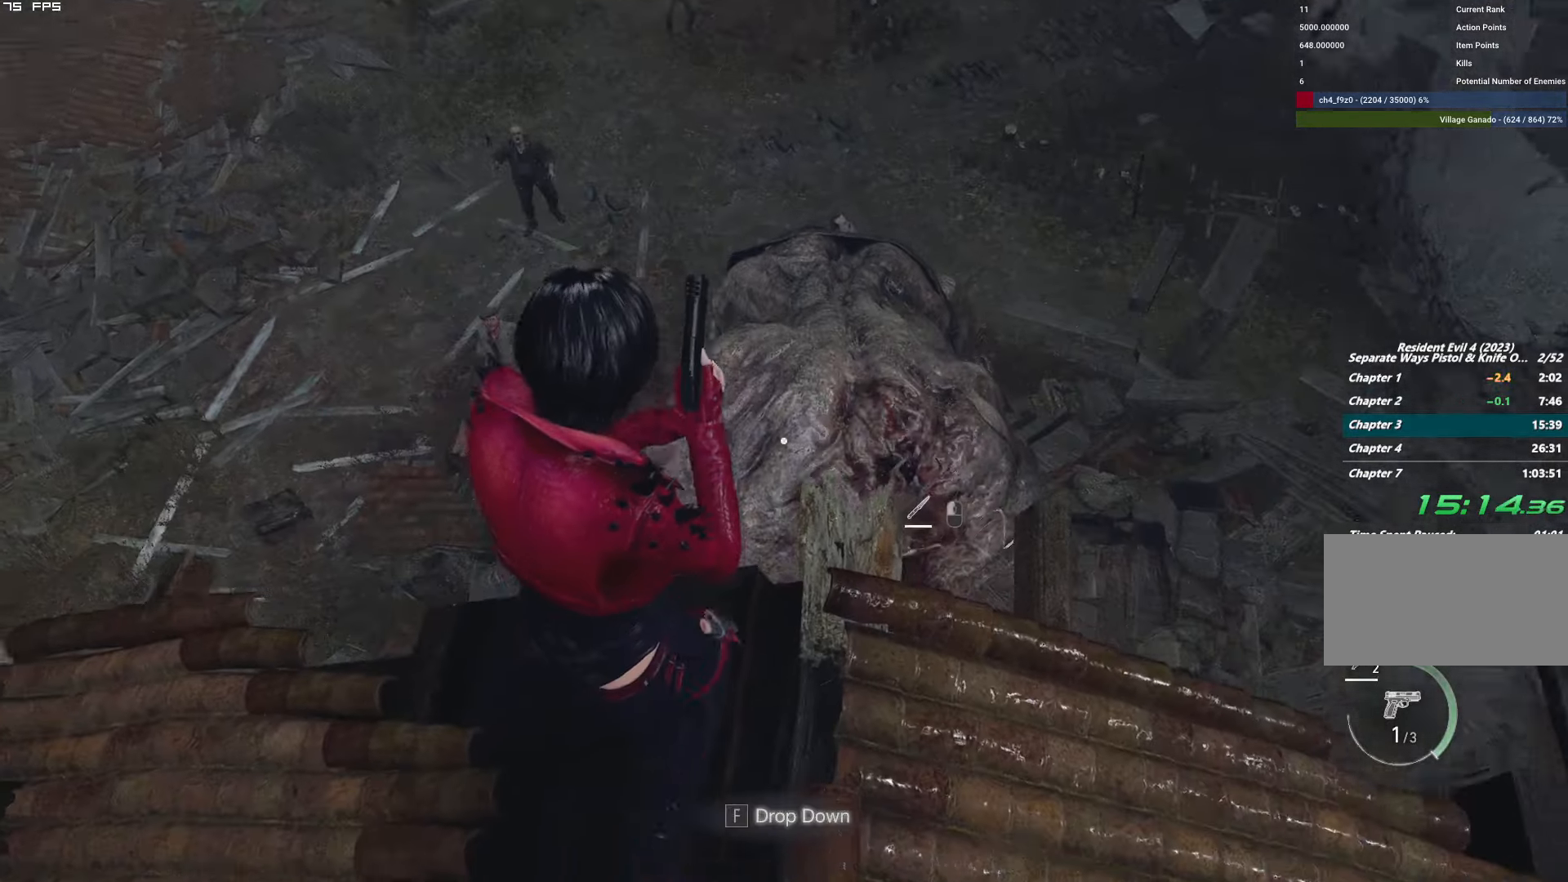
{"keys": [], "mouse": [], "events": [[16, "d", "up"], [116, "mouse_left", "down"], [233, "mouse_left", "up"], [283, "w", "up"]]}